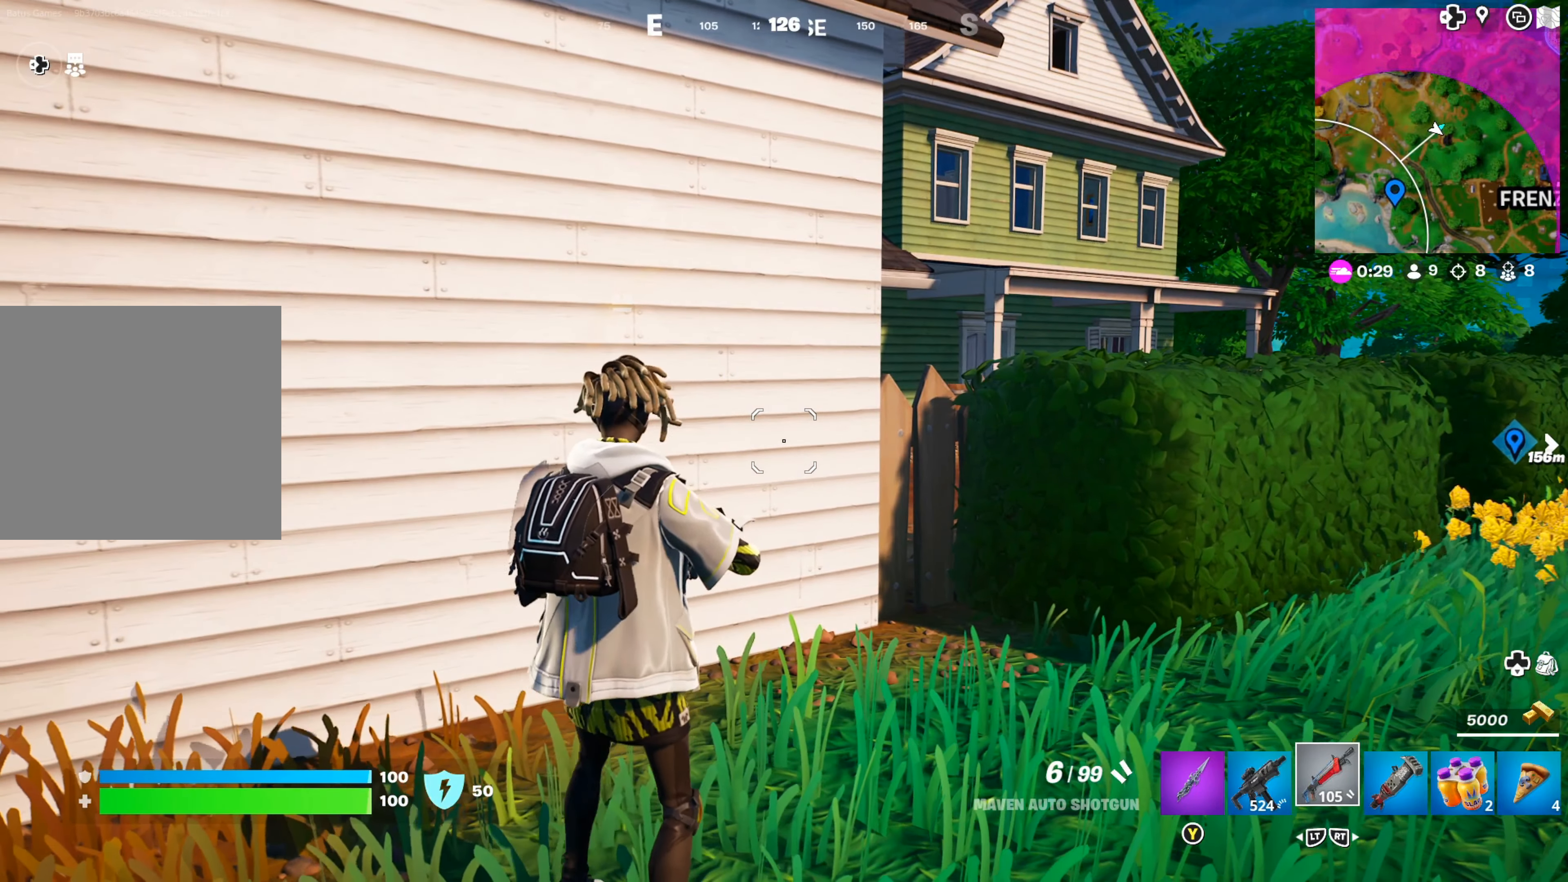
Gameplay with a controller (Xbox layout); each line is a JSON object with the inputs held at the frame after it. "events" lists button and stick changes between this image and that frame as [ms after this image, input, new state], when the widget could be followed in between.
{"buttons": [], "left_stick": "left", "right_stick": "center", "events": [[83, "left_stick", "left"], [133, "right_stick", "left"], [400, "right_stick", "center"]]}
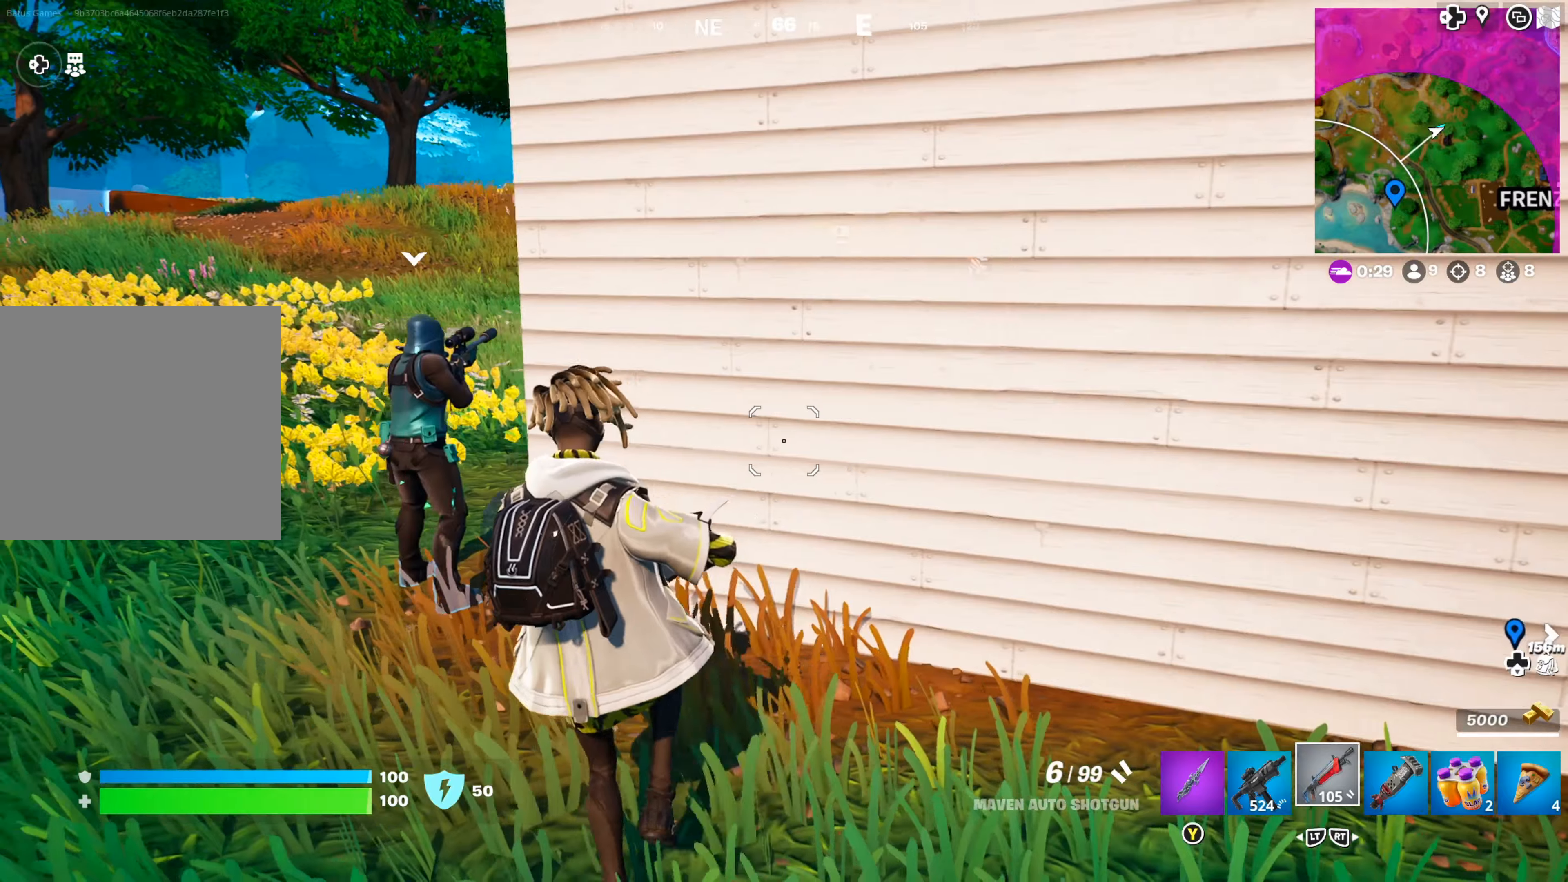
{"buttons": [], "left_stick": "center", "right_stick": "right", "events": [[267, "right_stick", "right"], [417, "right_stick", "center"], [467, "left_stick", "center"], [500, "right_stick", "right"]]}
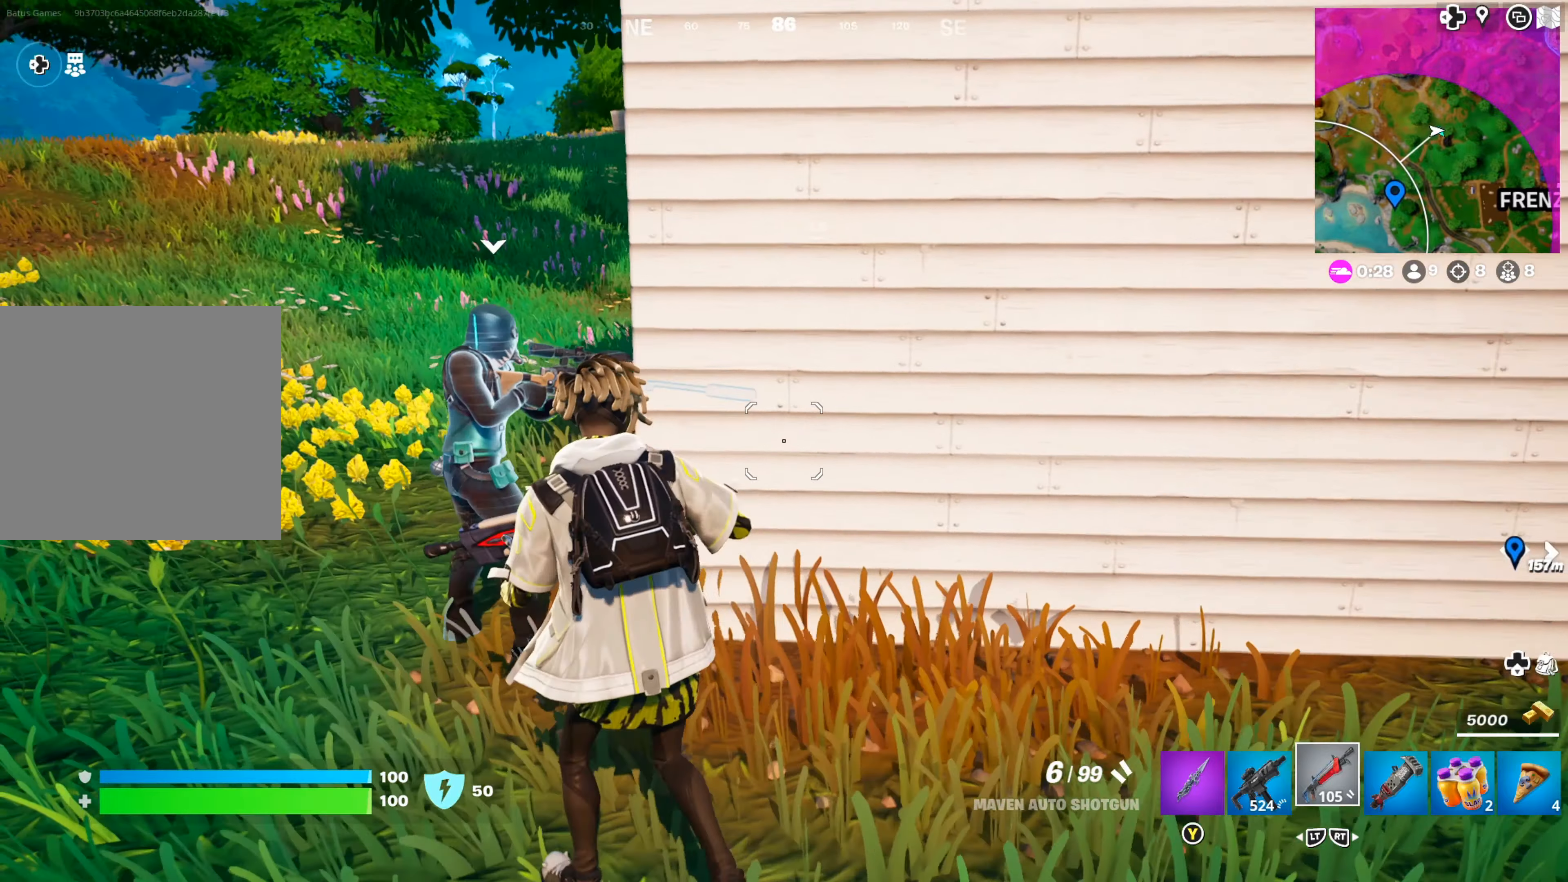
{"buttons": [], "left_stick": "up-right", "right_stick": "right", "events": [[150, "right_stick", "center"], [233, "left_stick", "right"], [367, "right_stick", "right"], [467, "left_stick", "up-right"]]}
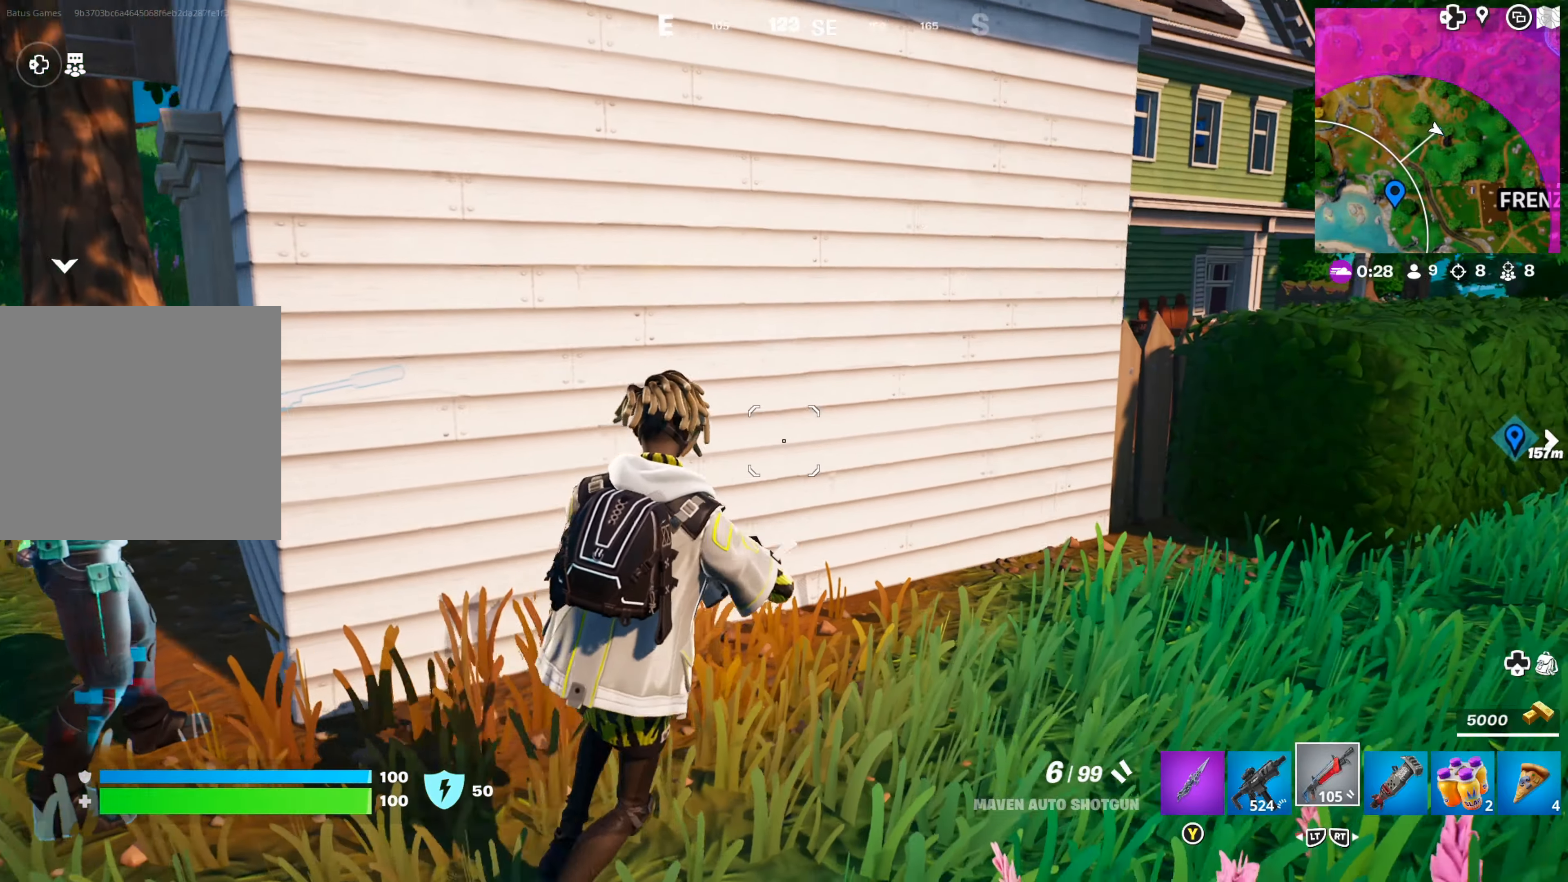
{"buttons": [], "left_stick": "up-right", "right_stick": "center", "events": [[33, "right_stick", "center"]]}
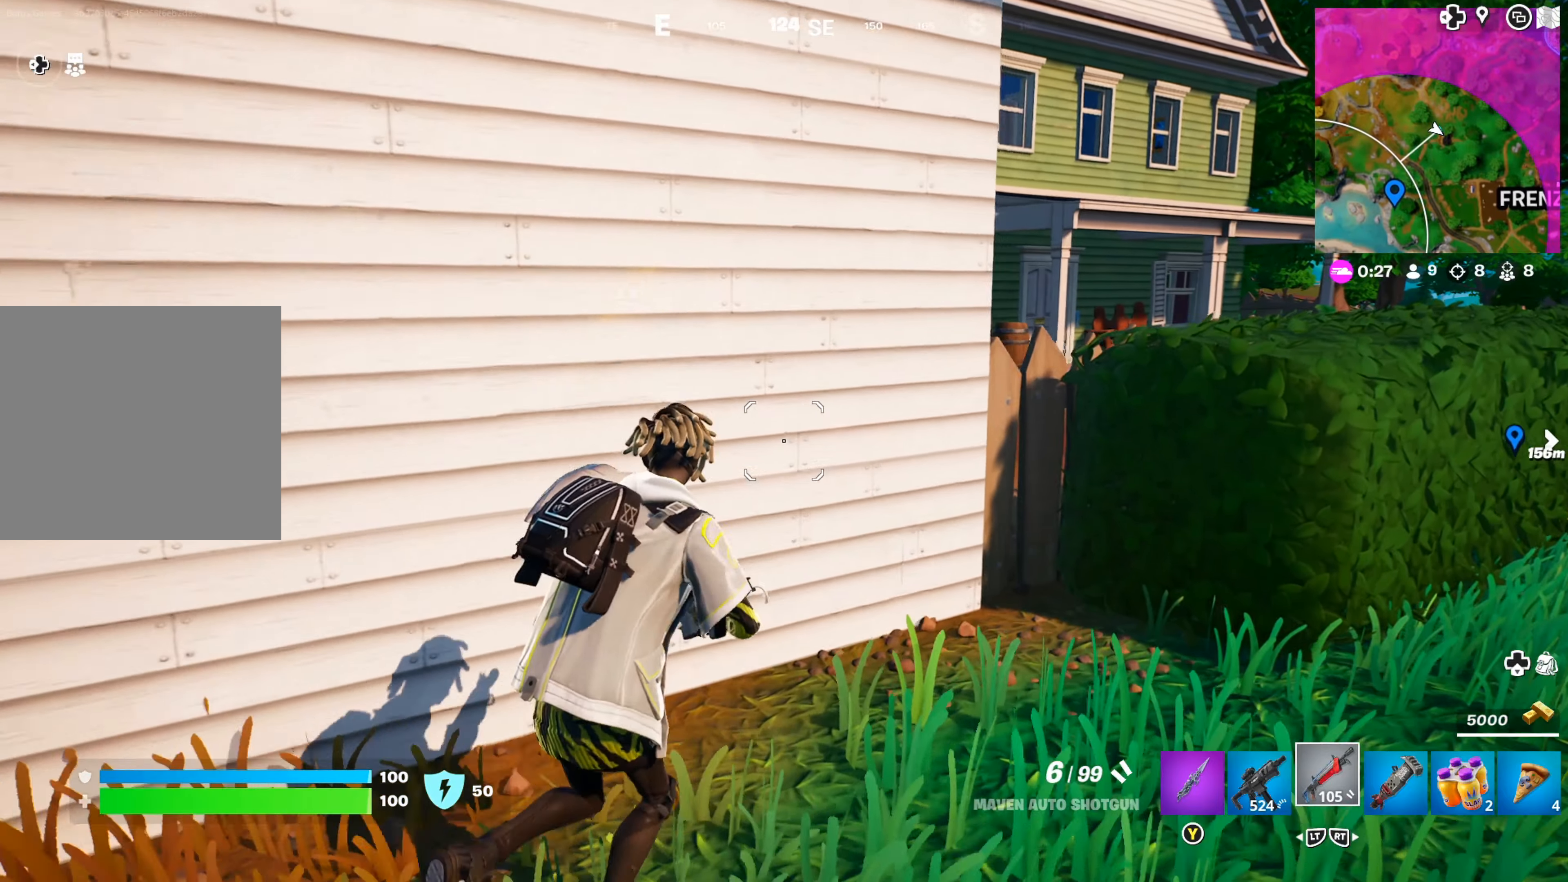
{"buttons": [], "left_stick": "center", "right_stick": "center", "events": [[233, "right_stick", "left"], [383, "right_stick", "center"], [433, "left_stick", "center"]]}
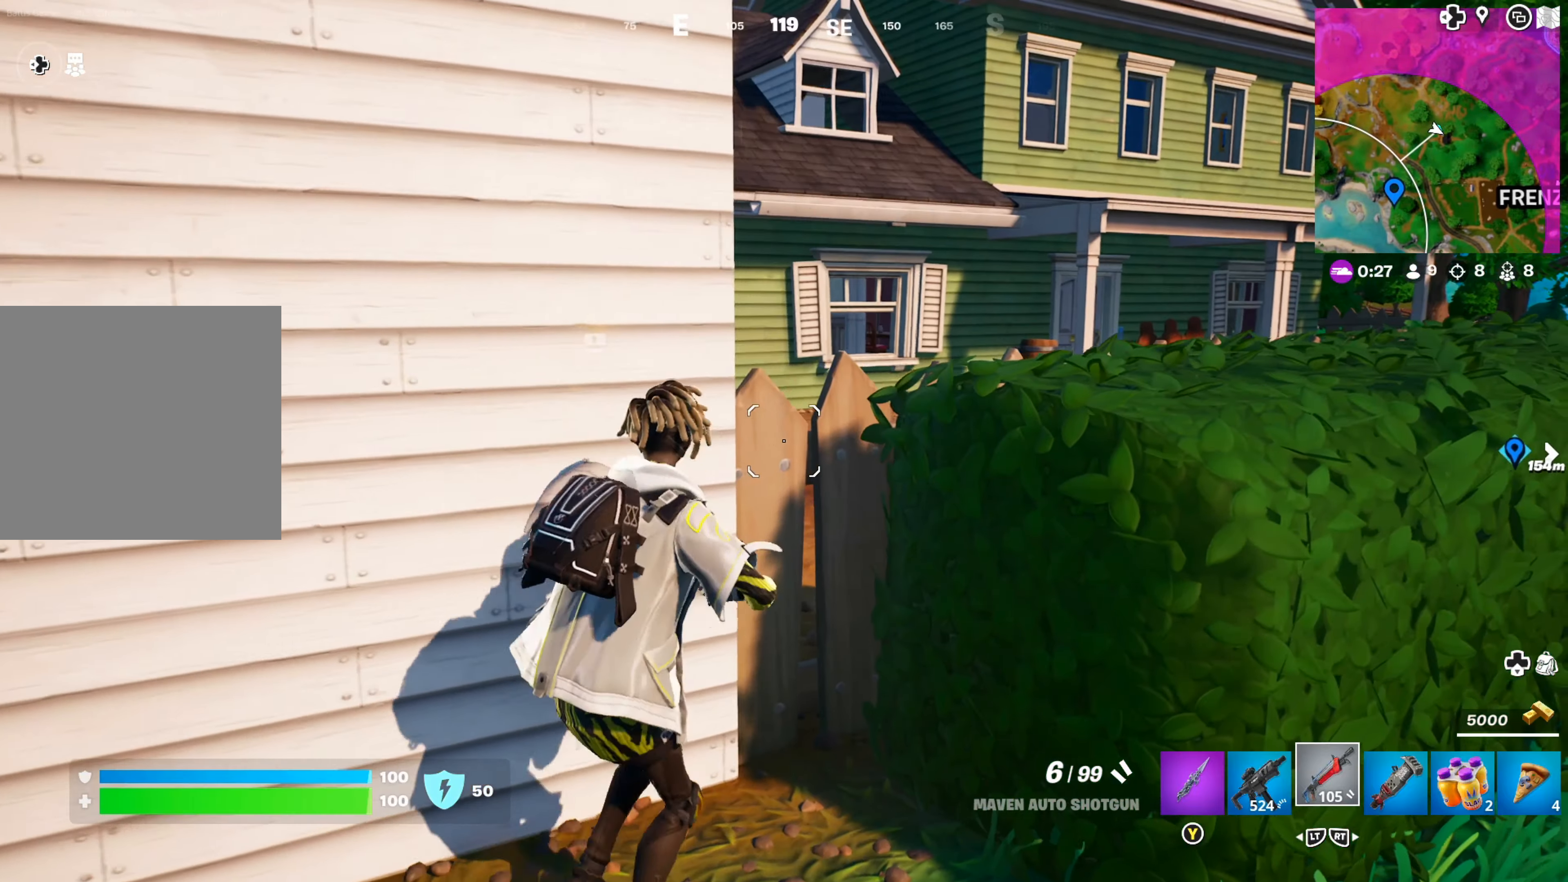
{"buttons": [], "left_stick": "right", "right_stick": "center", "events": [[17, "left_stick", "down"], [83, "right_stick", "left"], [150, "right_stick", "up-left"], [267, "left_stick", "right"], [267, "right_stick", "center"]]}
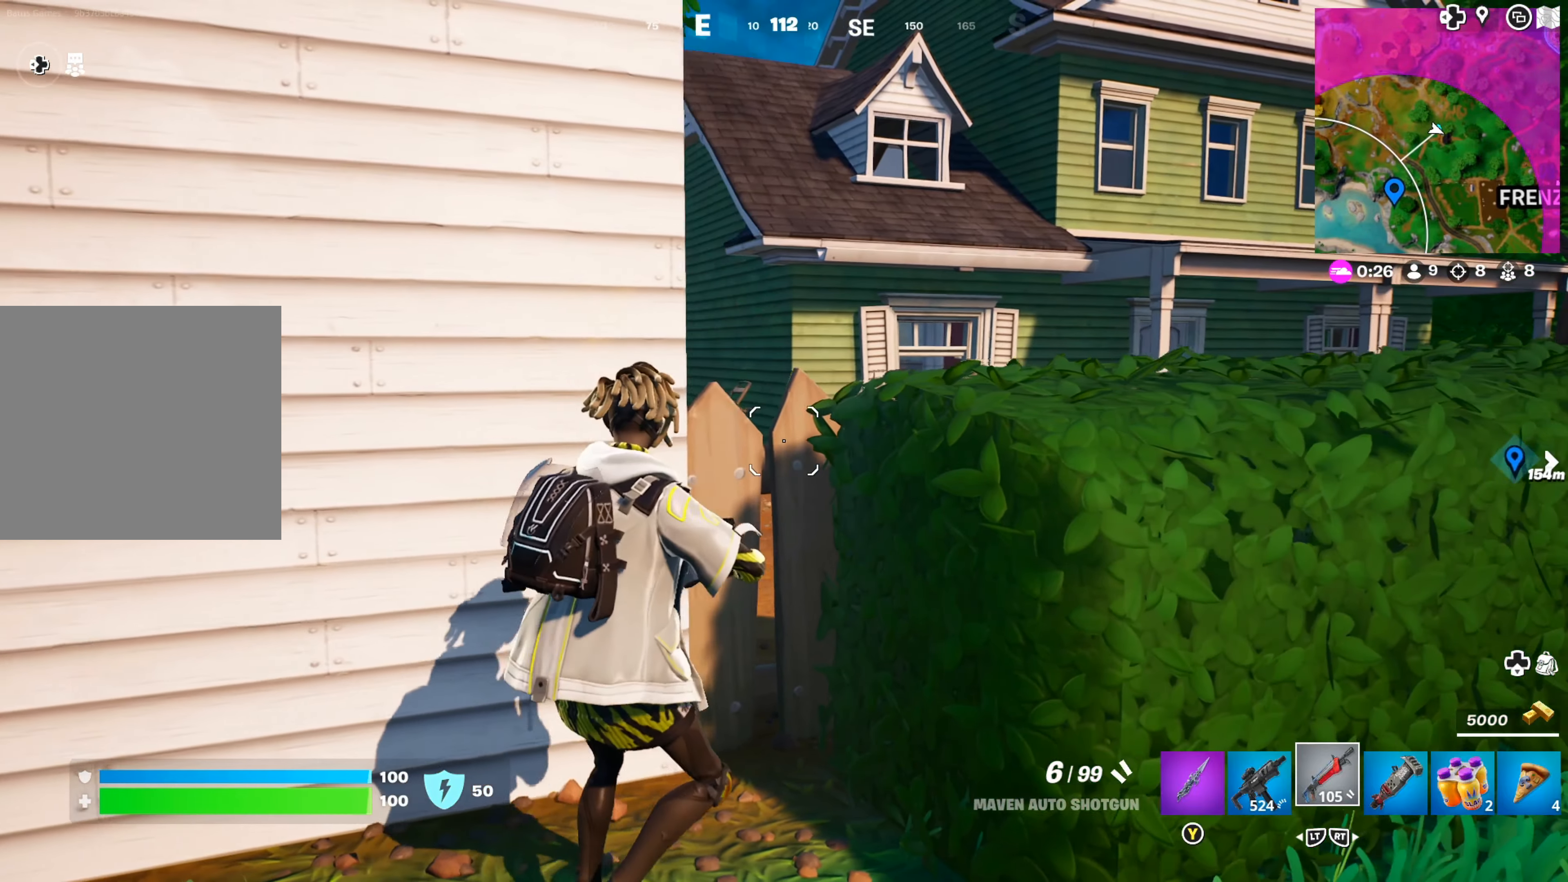
{"buttons": [], "left_stick": "right", "right_stick": "center", "events": [[83, "left_stick", "center"], [267, "left_stick", "right"], [283, "right_stick", "left"], [483, "right_stick", "center"]]}
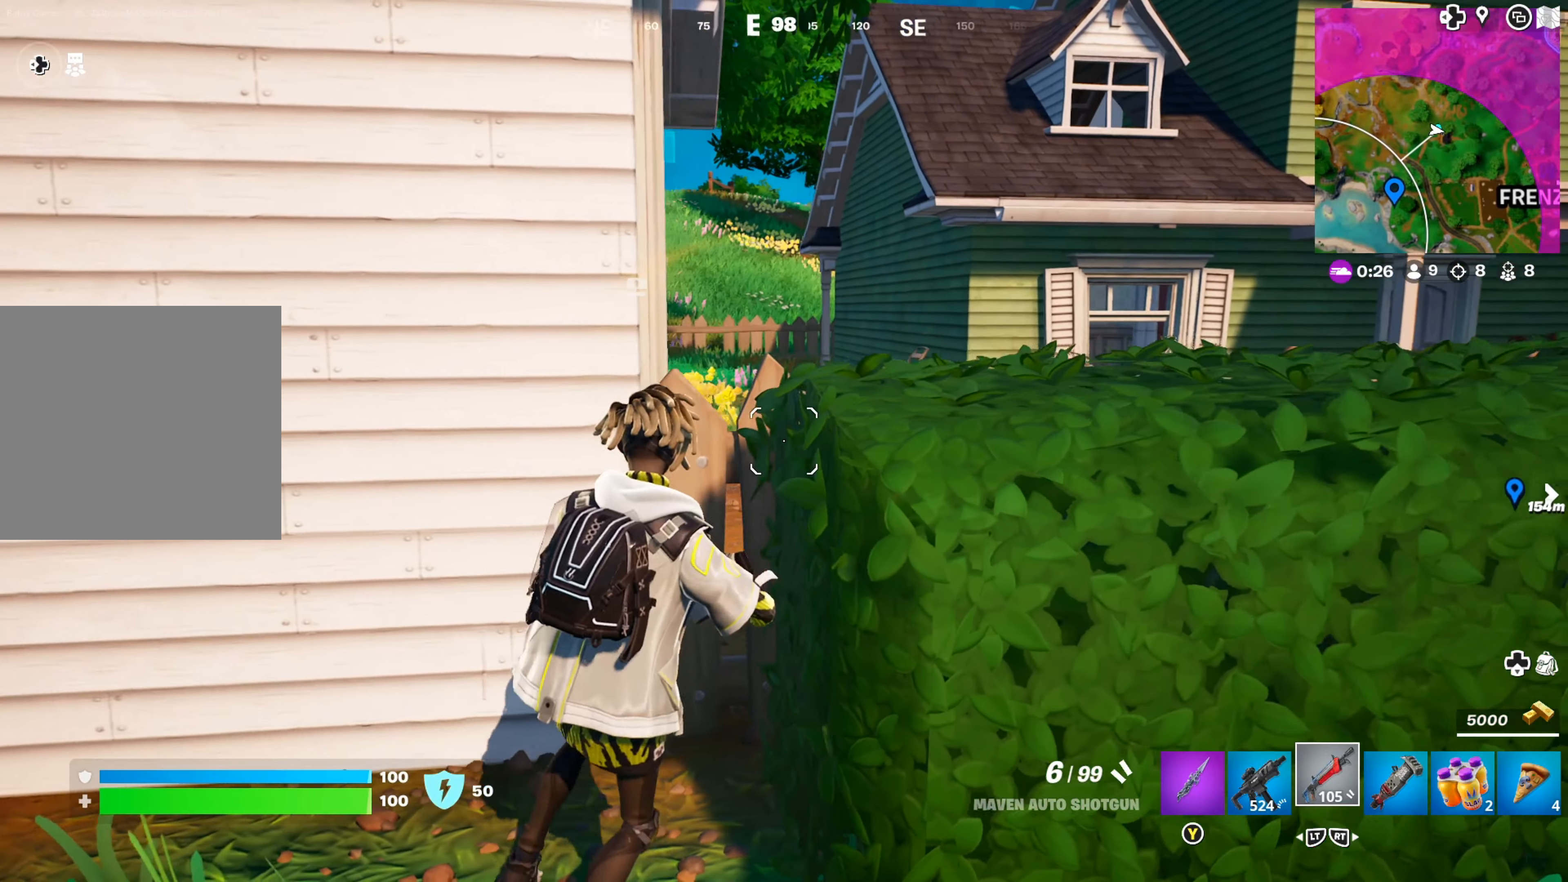
{"buttons": [], "left_stick": "left", "right_stick": "center", "events": [[150, "left_stick", "center"], [233, "left_stick", "left"]]}
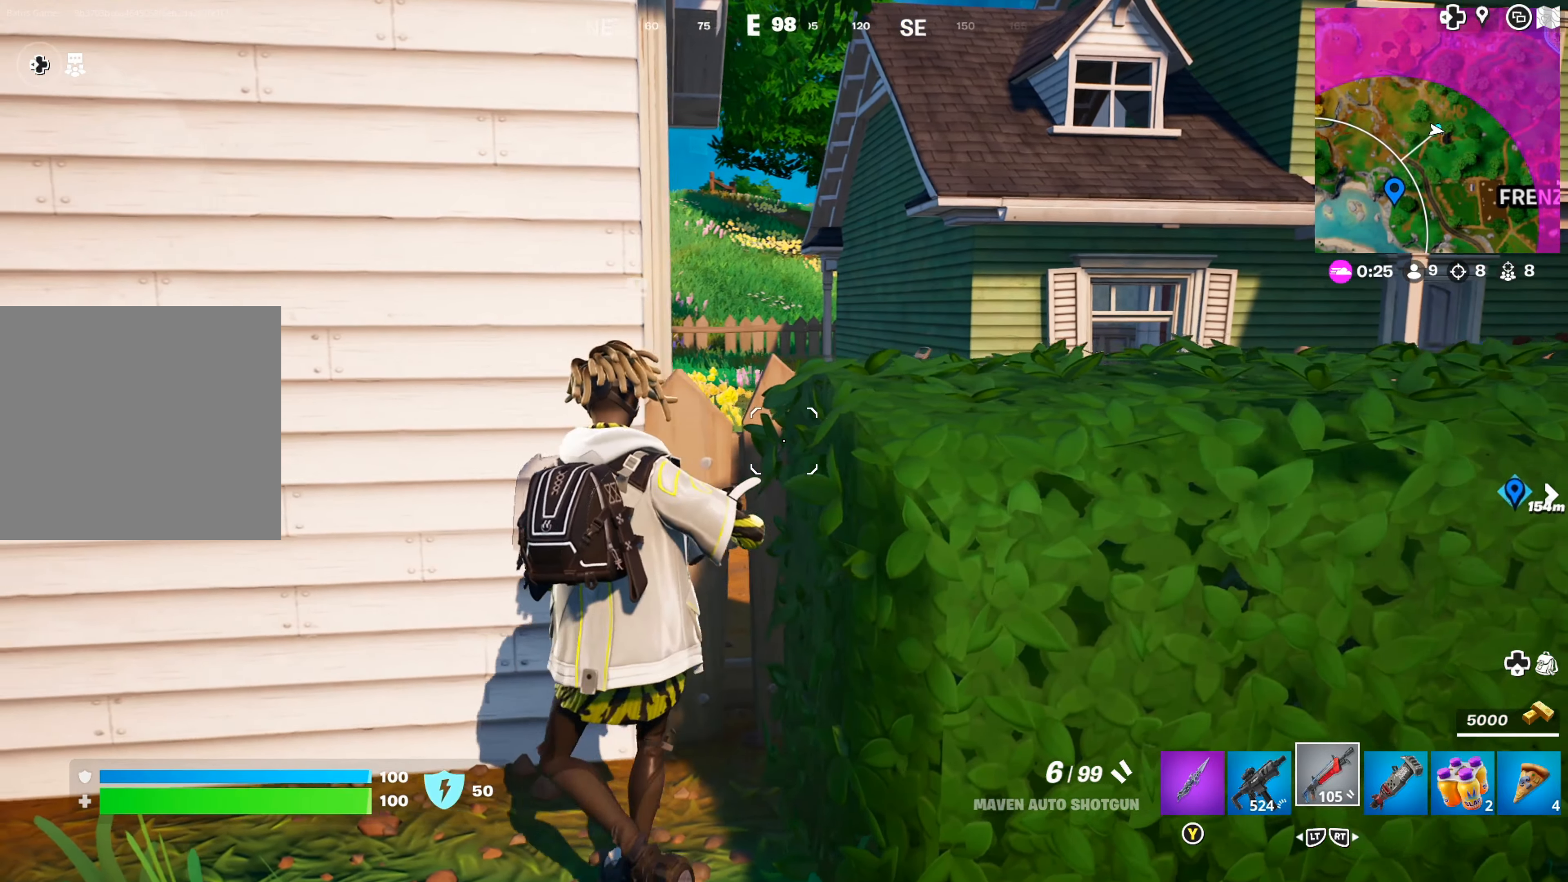
{"buttons": [], "left_stick": "down-left", "right_stick": "center", "events": [[67, "left_stick", "center"], [167, "left_stick", "down-left"]]}
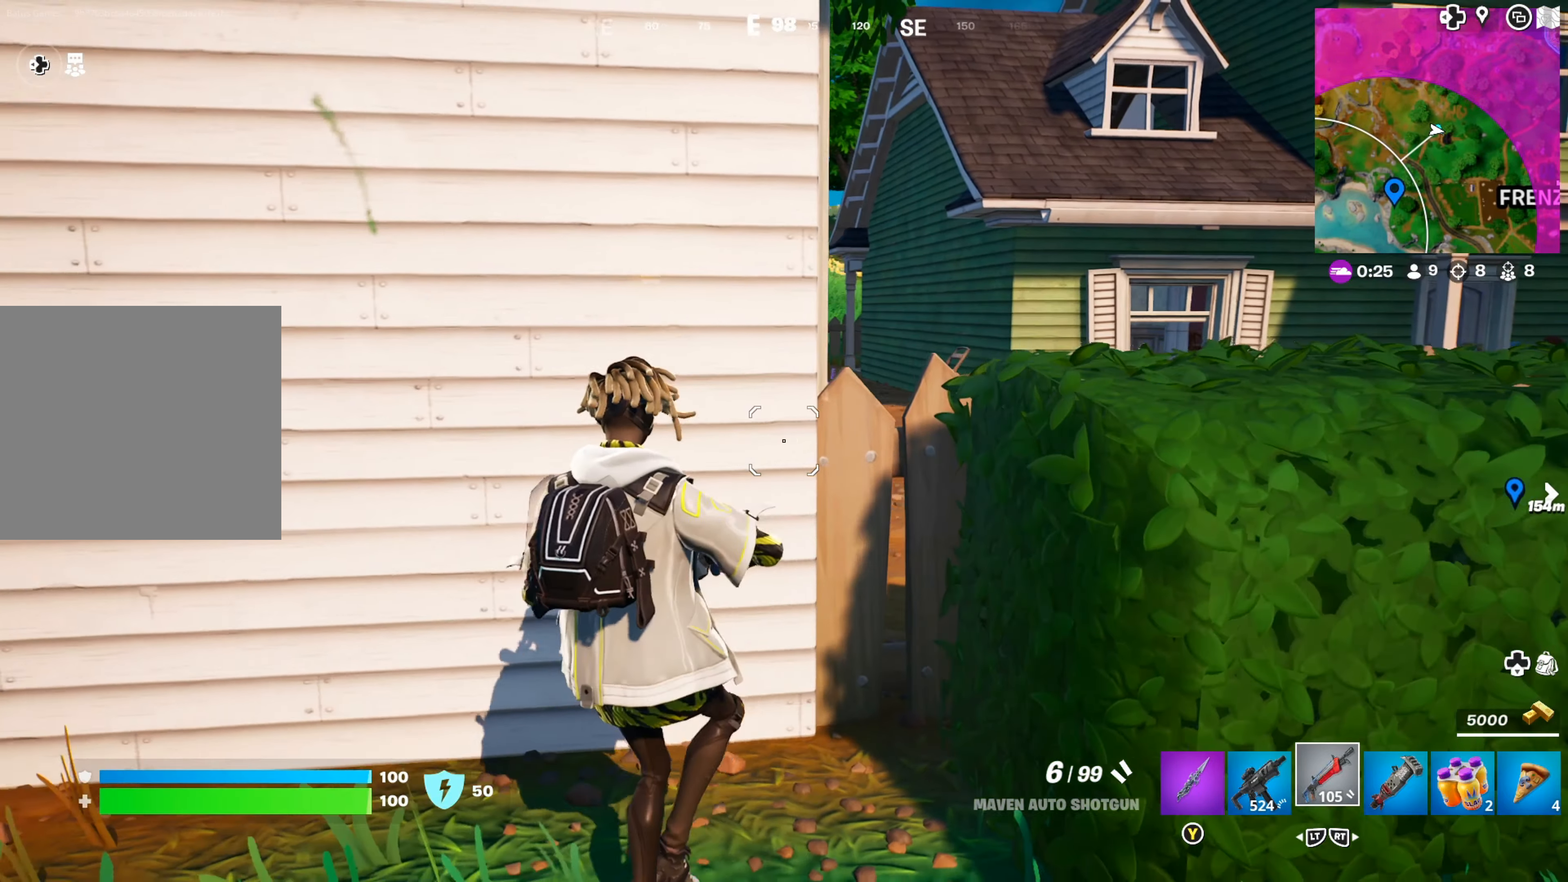
{"buttons": [], "left_stick": "down-left", "right_stick": "center", "events": [[33, "left_stick", "center"], [67, "right_stick", "right"], [150, "left_stick", "down-left"], [217, "right_stick", "center"], [267, "left_stick", "center"], [450, "left_stick", "down-left"]]}
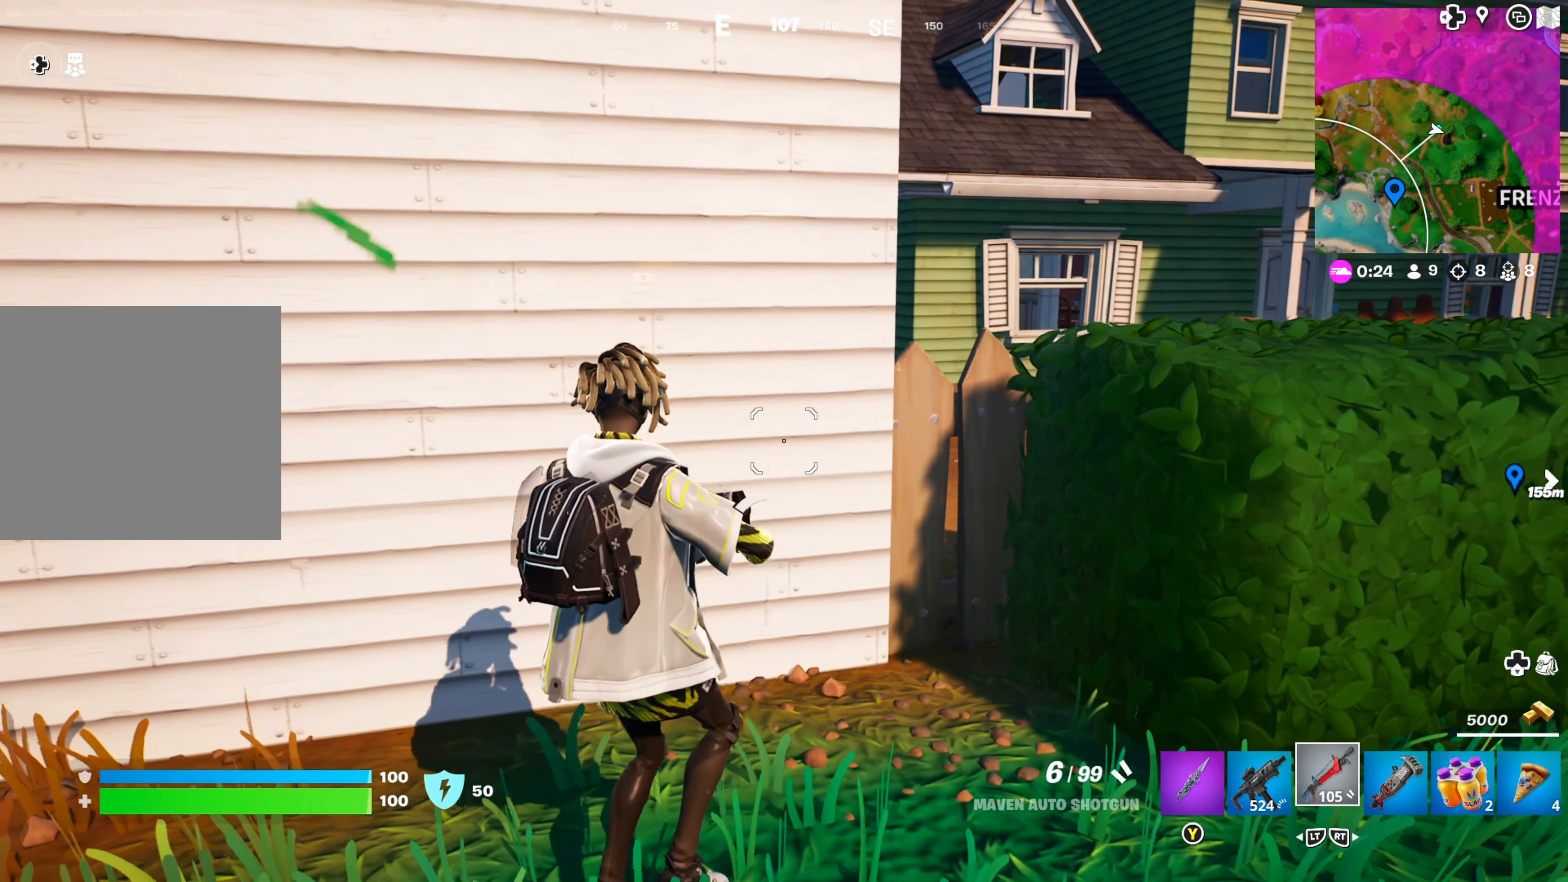
{"buttons": [], "left_stick": "center", "right_stick": "center", "events": [[33, "right_stick", "right"], [117, "left_stick", "center"], [133, "right_stick", "center"], [267, "left_stick", "left"], [433, "left_stick", "center"]]}
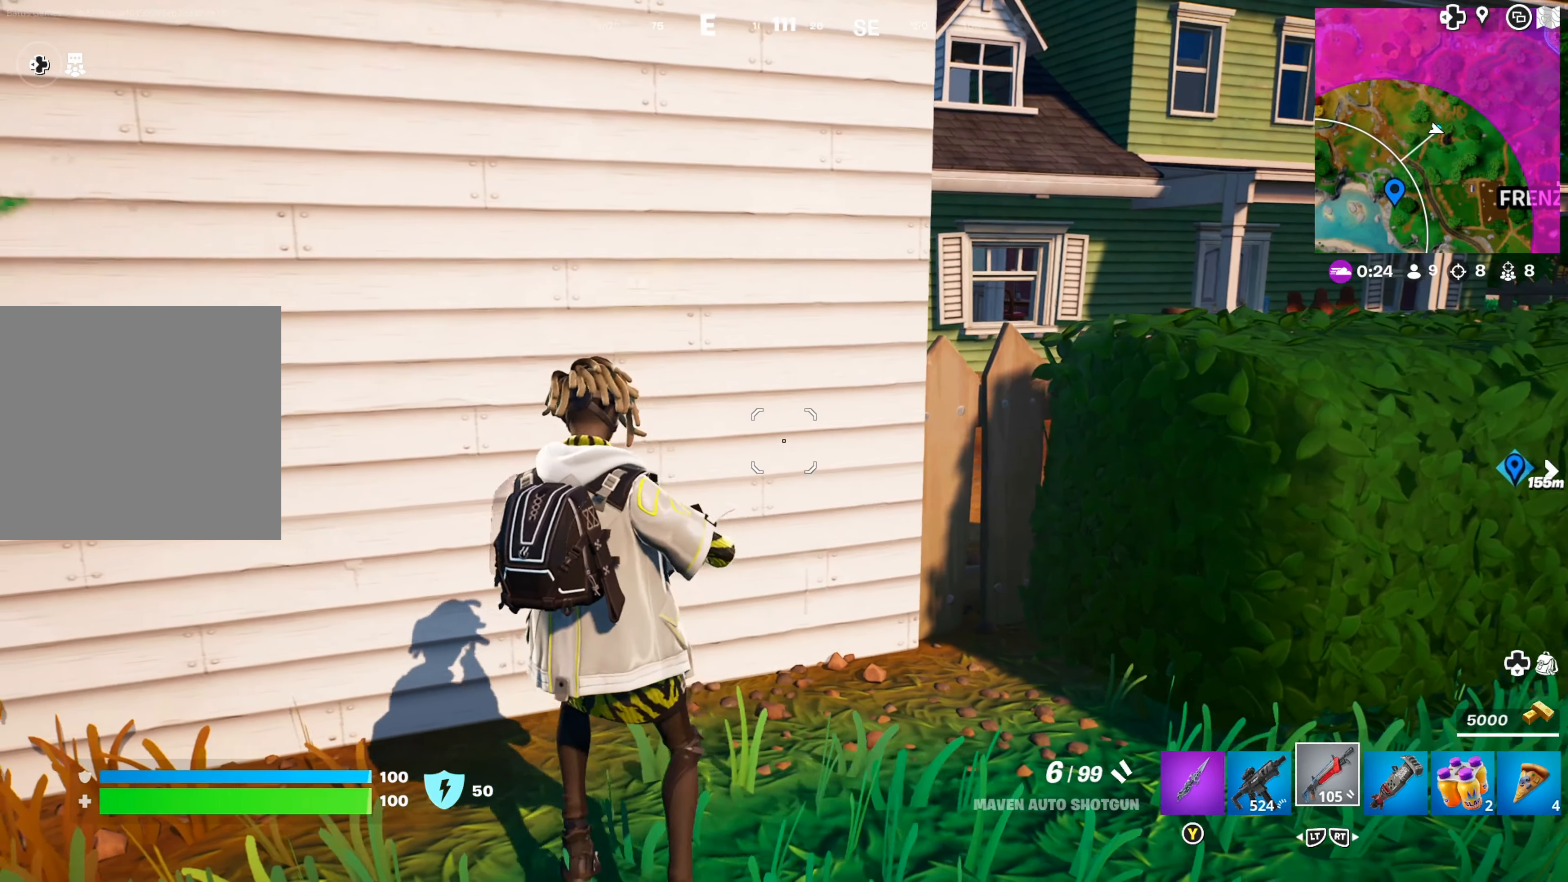
{"buttons": [], "left_stick": "center", "right_stick": "center", "events": [[134, "left_stick", "down-left"], [200, "right_stick", "right"], [284, "left_stick", "center"], [317, "right_stick", "center"]]}
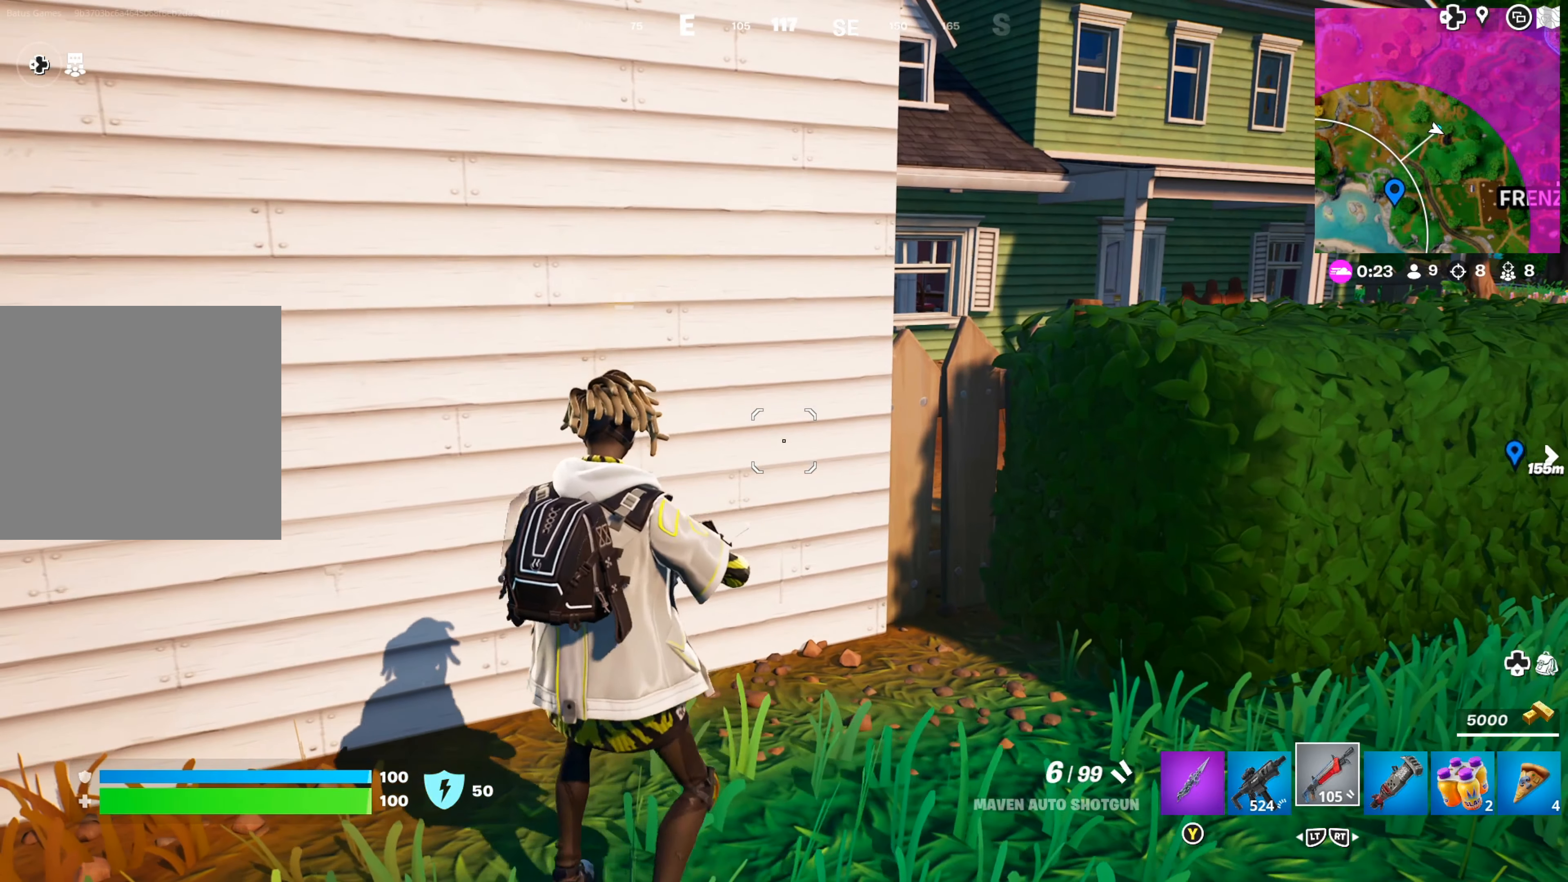
{"buttons": [], "left_stick": "center", "right_stick": "center", "events": [[200, "right_stick", "right"], [267, "left_stick", "down-left"], [400, "right_stick", "center"], [434, "left_stick", "center"]]}
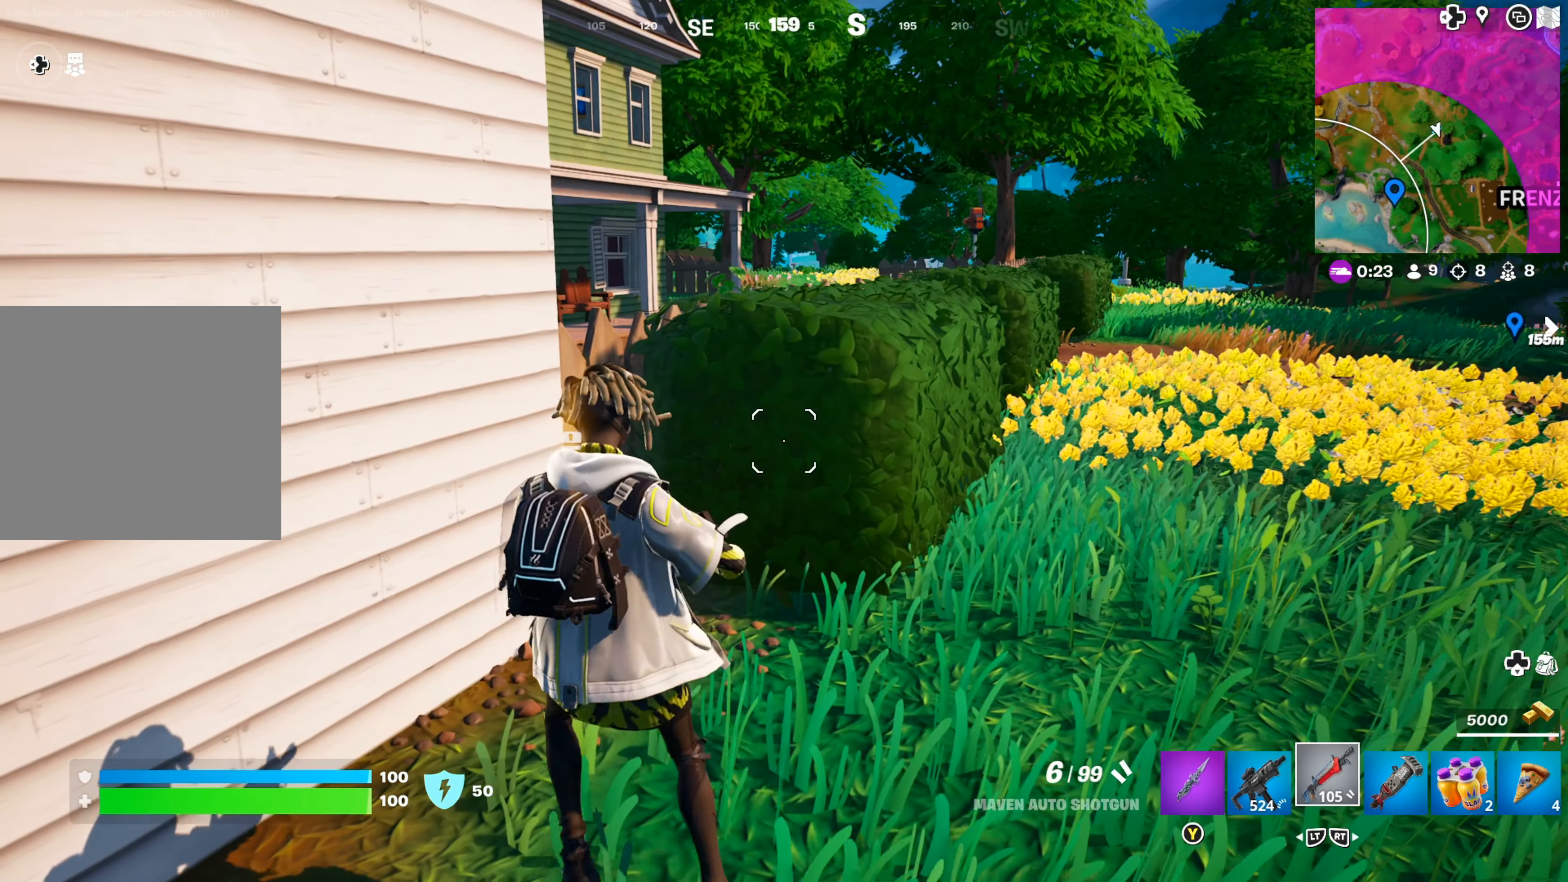
{"buttons": [], "left_stick": "right", "right_stick": "right", "events": [[84, "left_stick", "down"], [317, "left_stick", "center"], [334, "right_stick", "right"], [417, "left_stick", "right"]]}
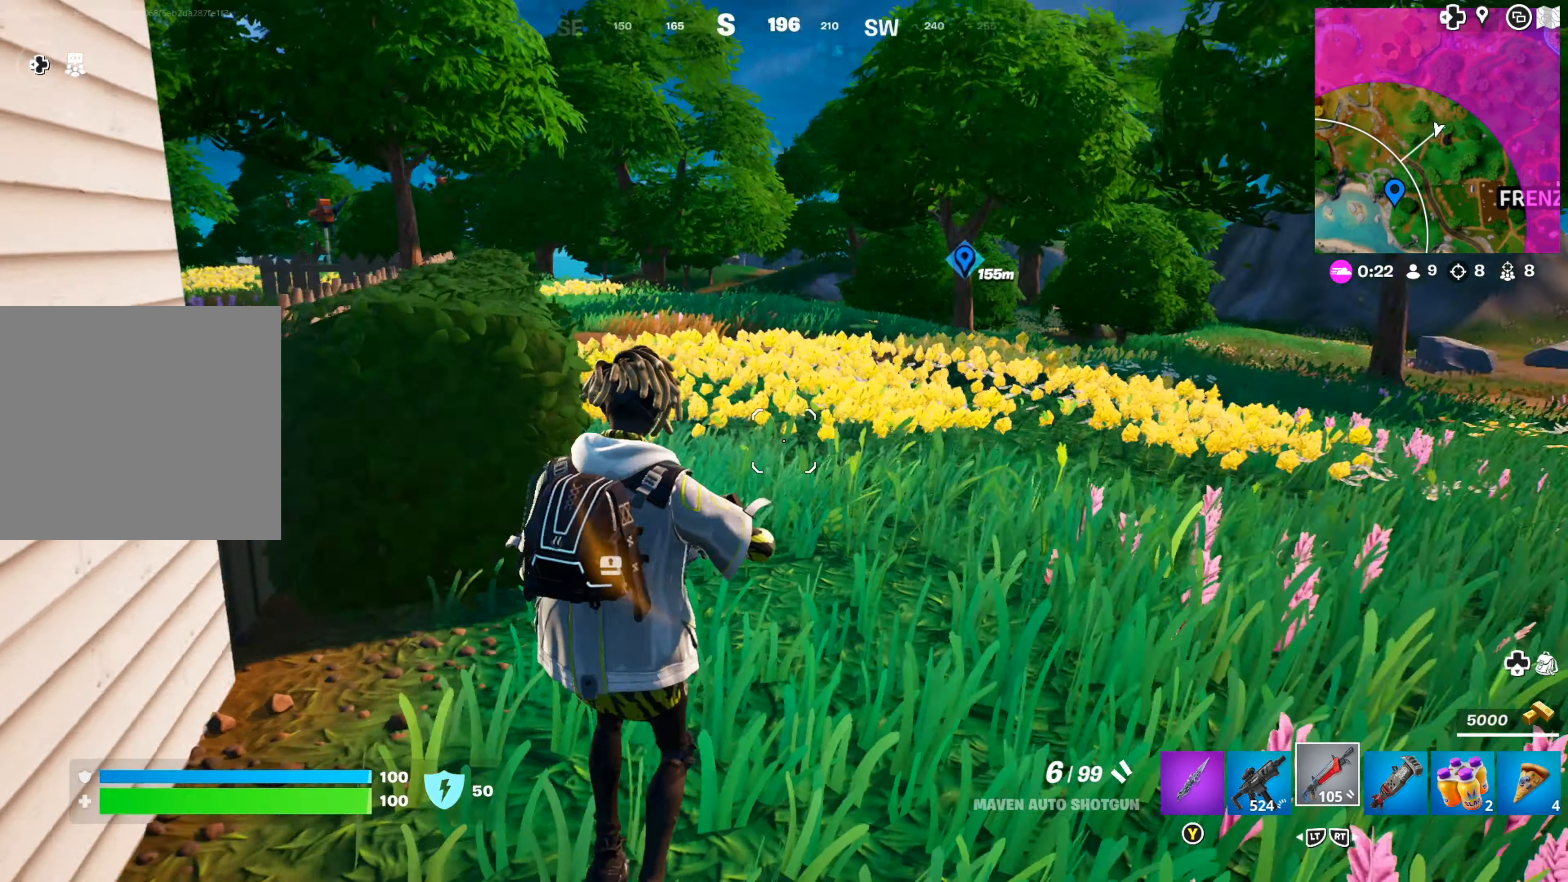
{"buttons": [], "left_stick": "center", "right_stick": "right", "events": [[67, "right_stick", "center"], [134, "left_stick", "center"], [450, "right_stick", "right"]]}
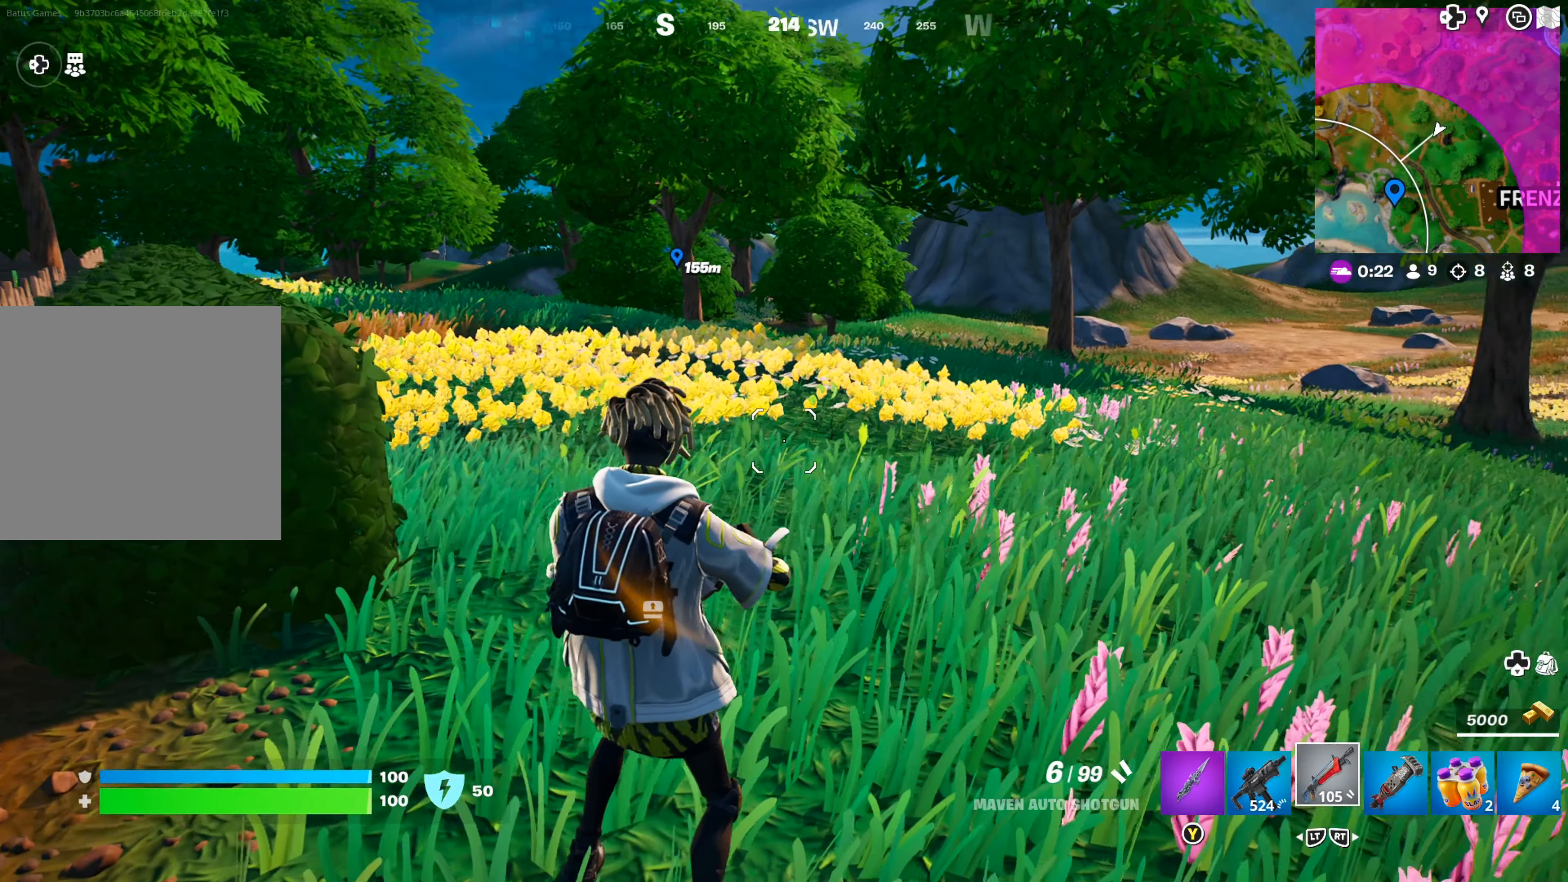
{"buttons": [], "left_stick": "center", "right_stick": "center", "events": [[150, "right_stick", "center"]]}
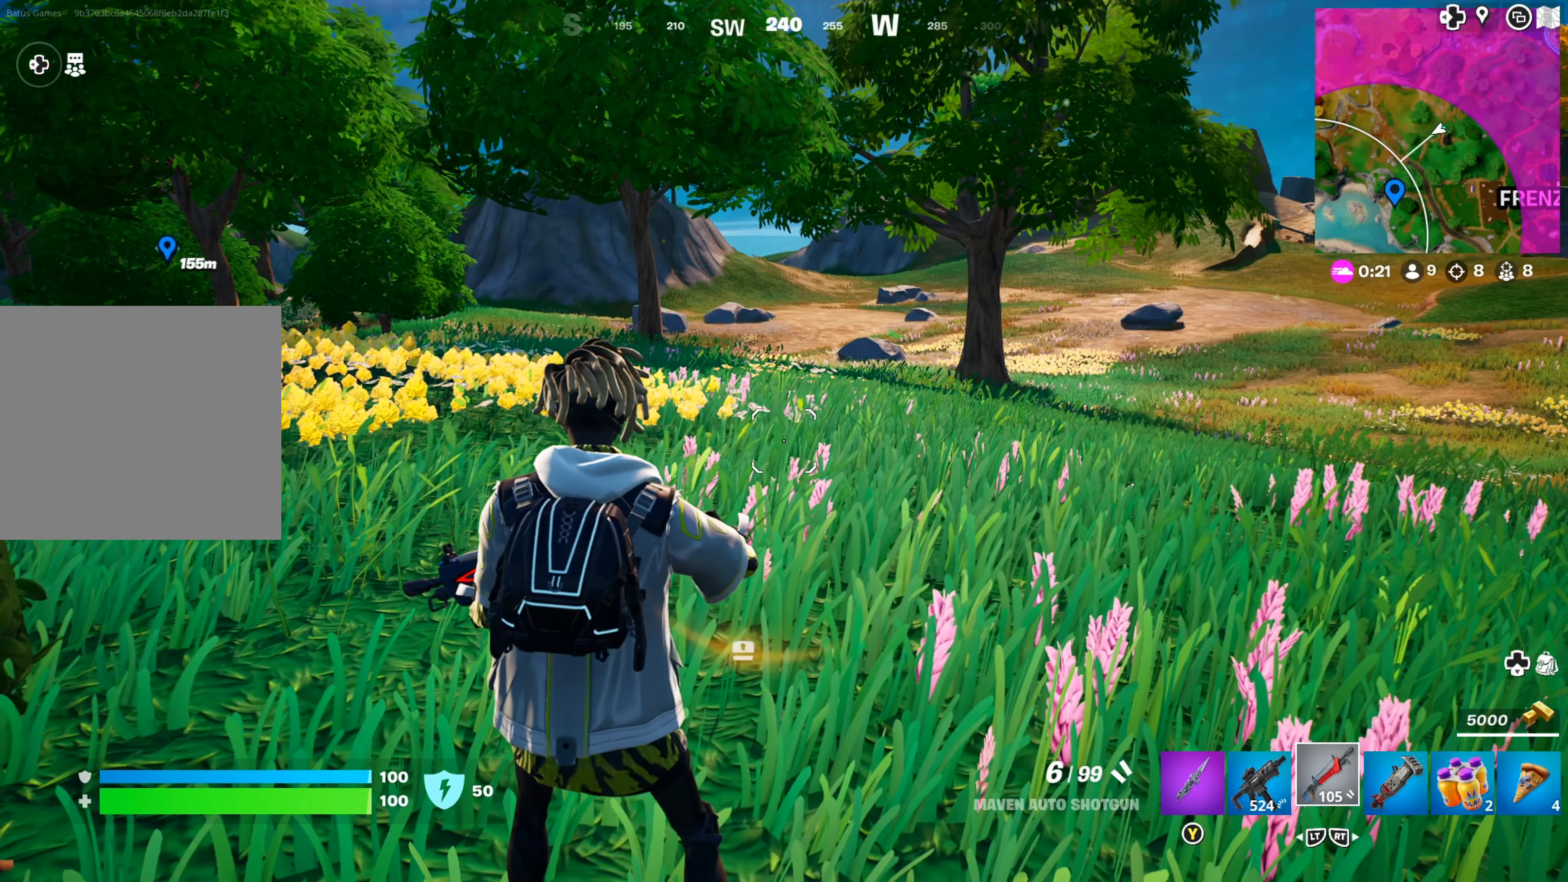
{"buttons": [], "left_stick": "center", "right_stick": "center"}
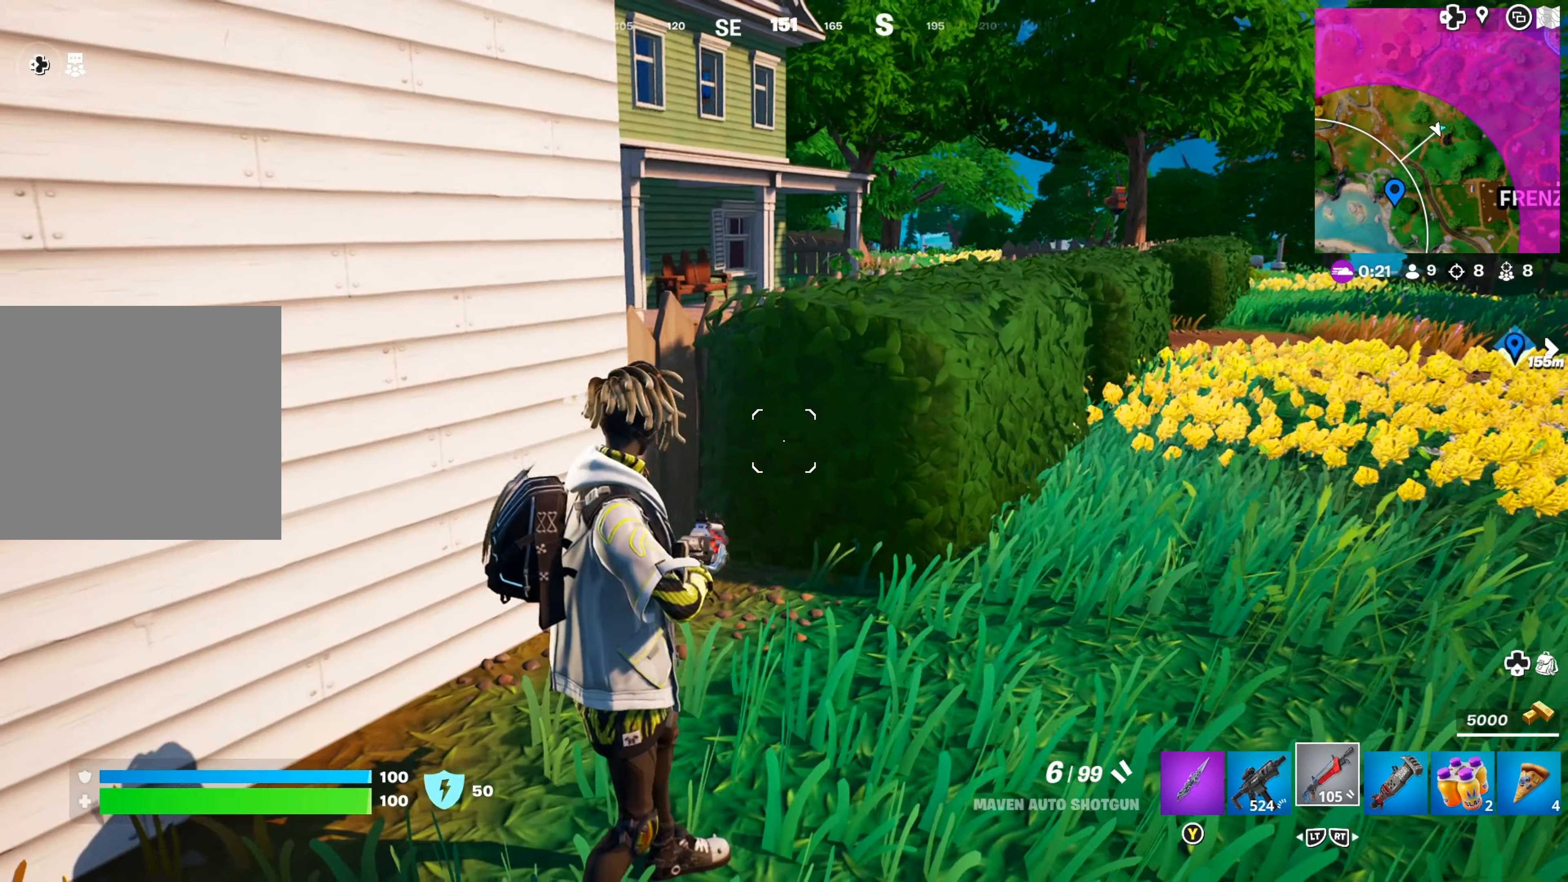
{"buttons": [], "left_stick": "right", "right_stick": "center", "events": [[67, "right_stick", "left"], [200, "left_stick", "right"], [250, "right_stick", "up-left"], [400, "right_stick", "center"]]}
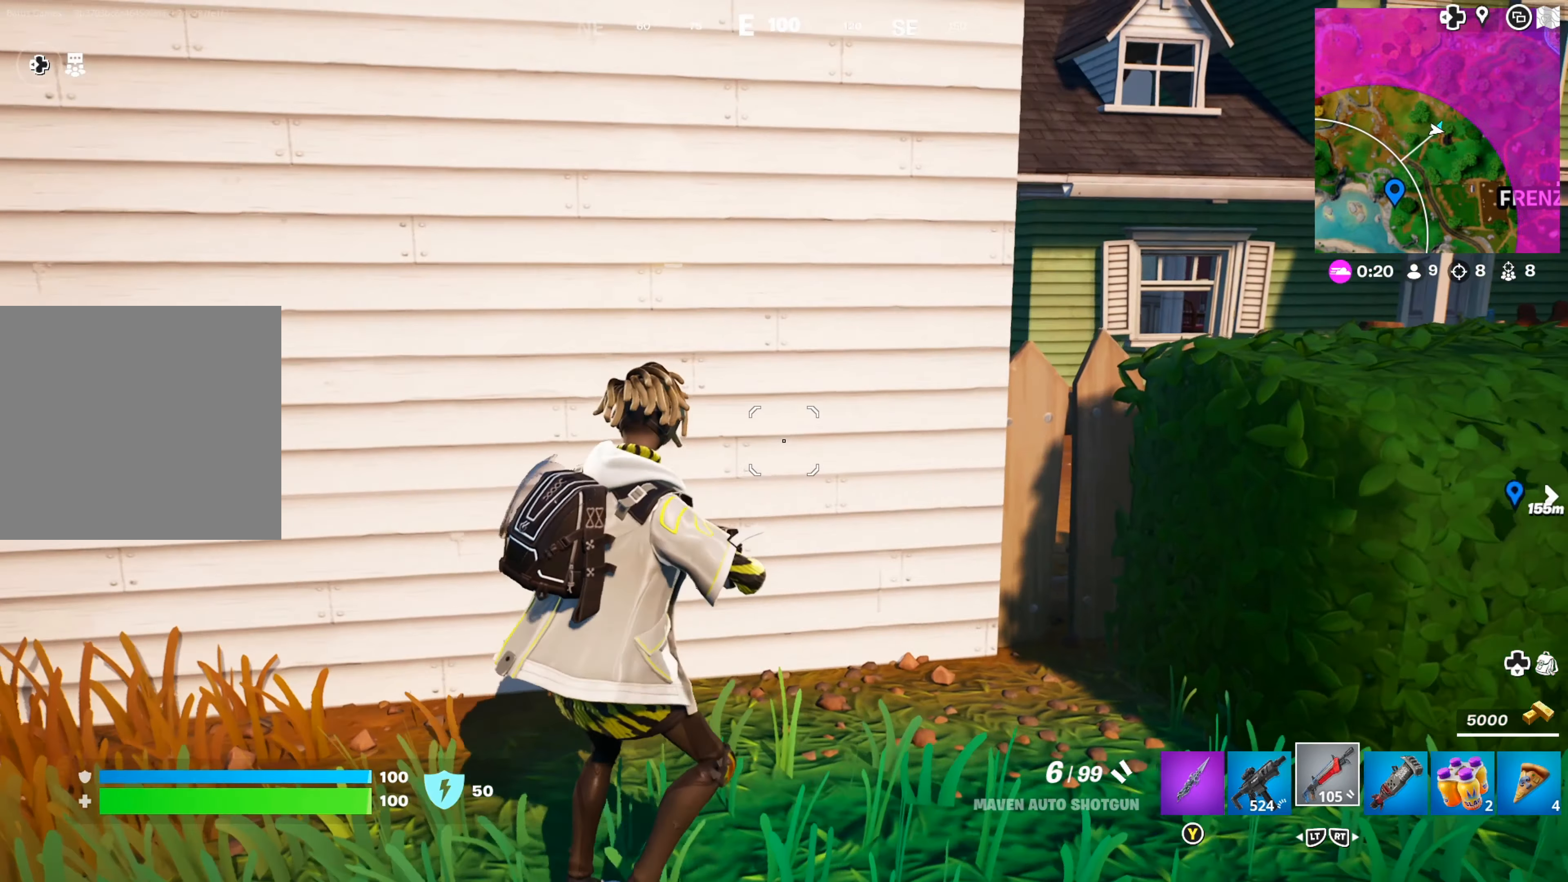
{"buttons": [], "left_stick": "center", "right_stick": "center", "events": [[17, "left_stick", "center"], [50, "right_stick", "right"], [67, "left_stick", "left"], [184, "right_stick", "center"], [400, "left_stick", "center"]]}
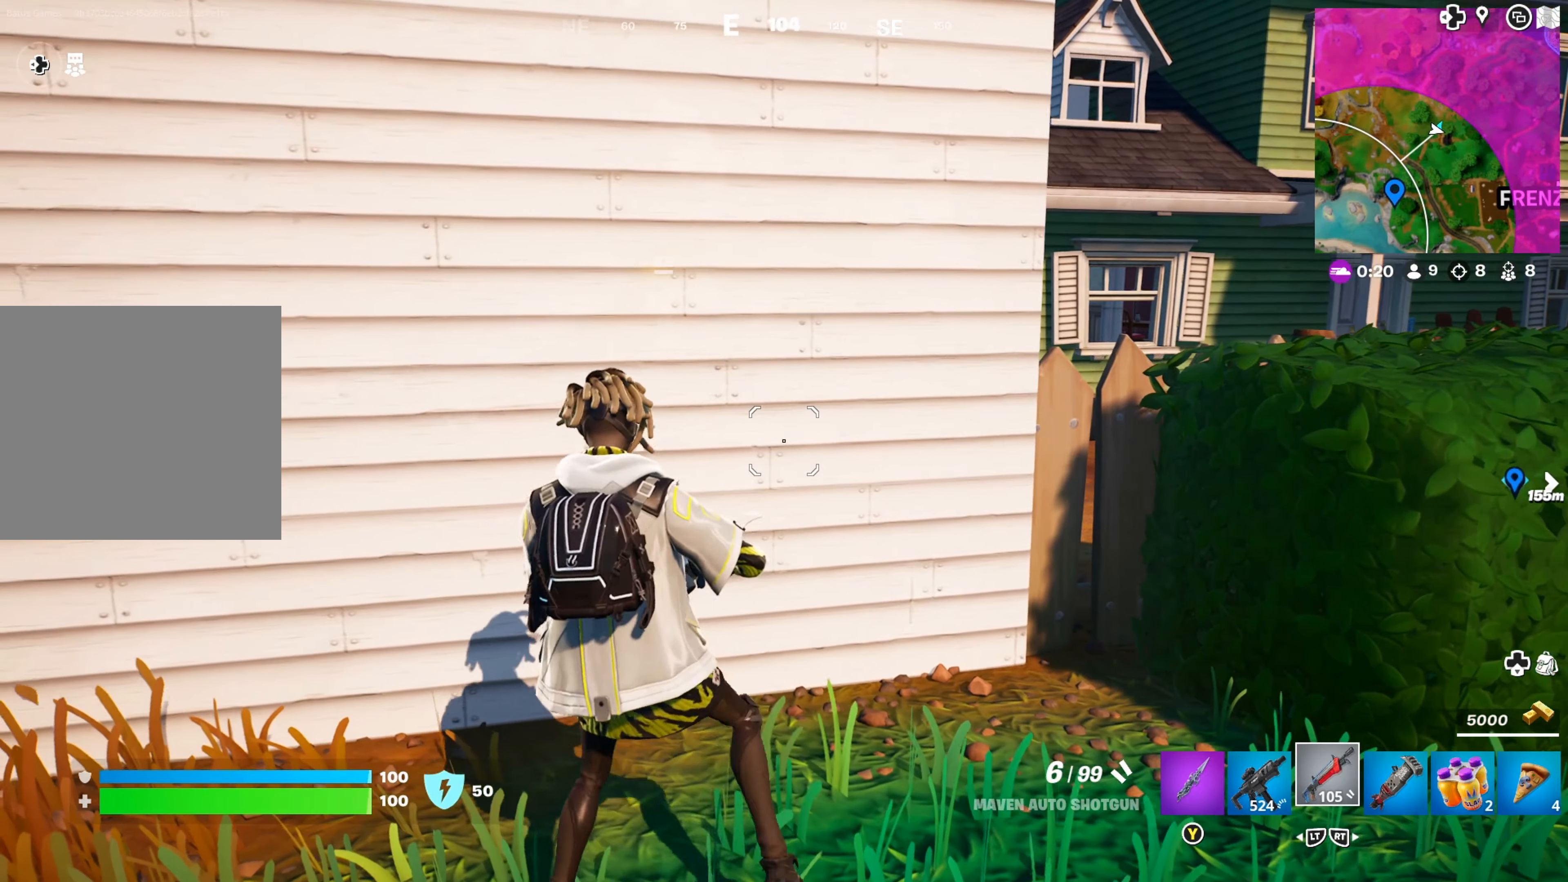
{"buttons": [], "left_stick": "left", "right_stick": "left", "events": [[217, "right_stick", "left"], [367, "right_stick", "center"], [417, "left_stick", "left"], [450, "right_stick", "left"]]}
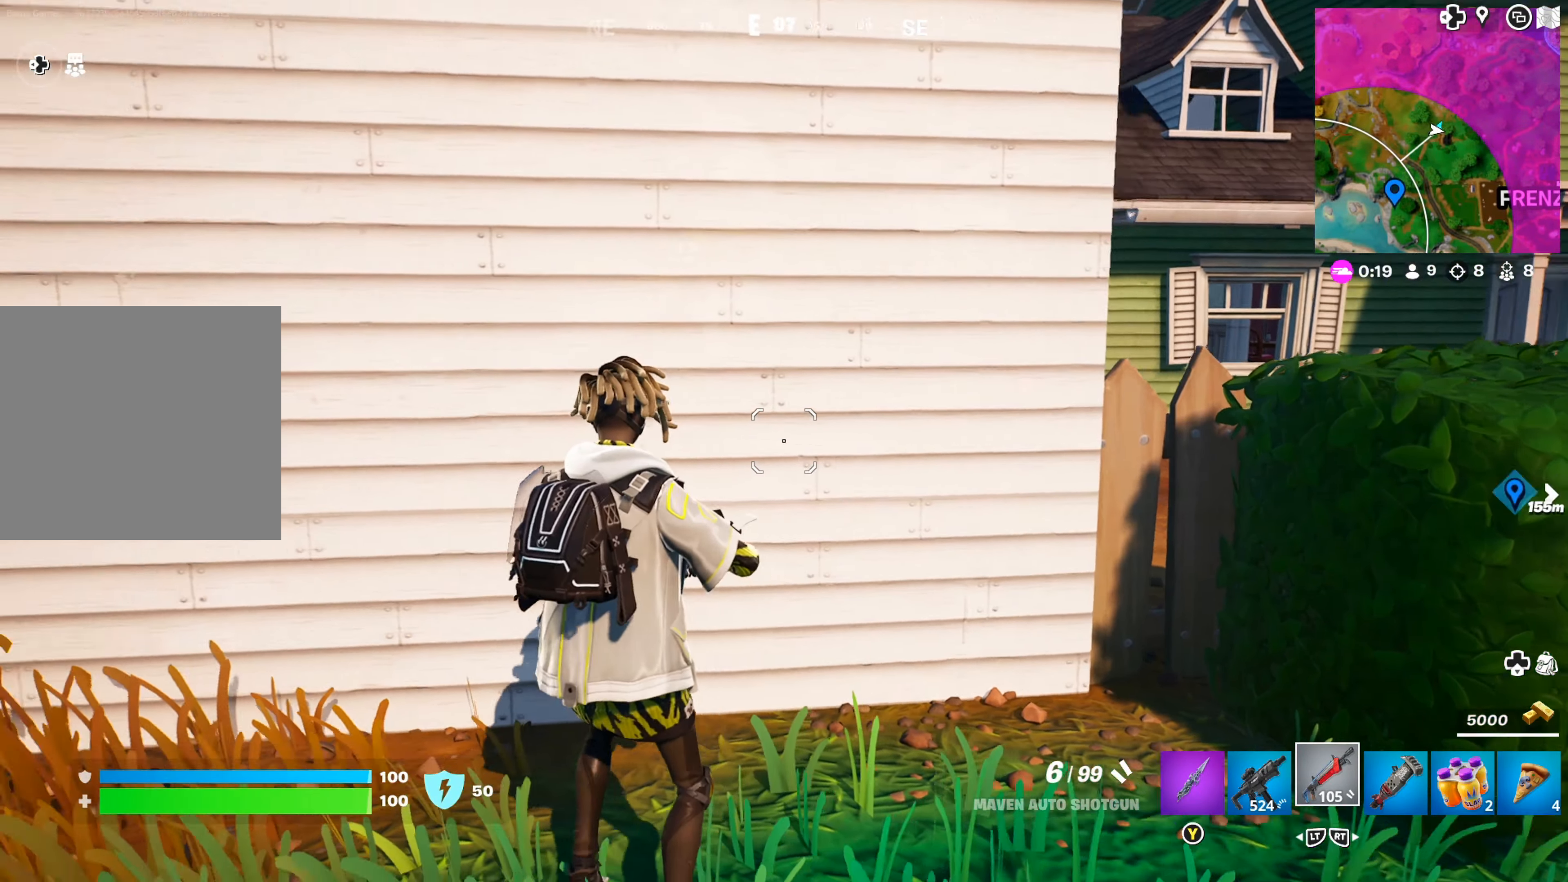
{"buttons": [], "left_stick": "center", "right_stick": "center", "events": [[250, "right_stick", "center"], [484, "left_stick", "center"]]}
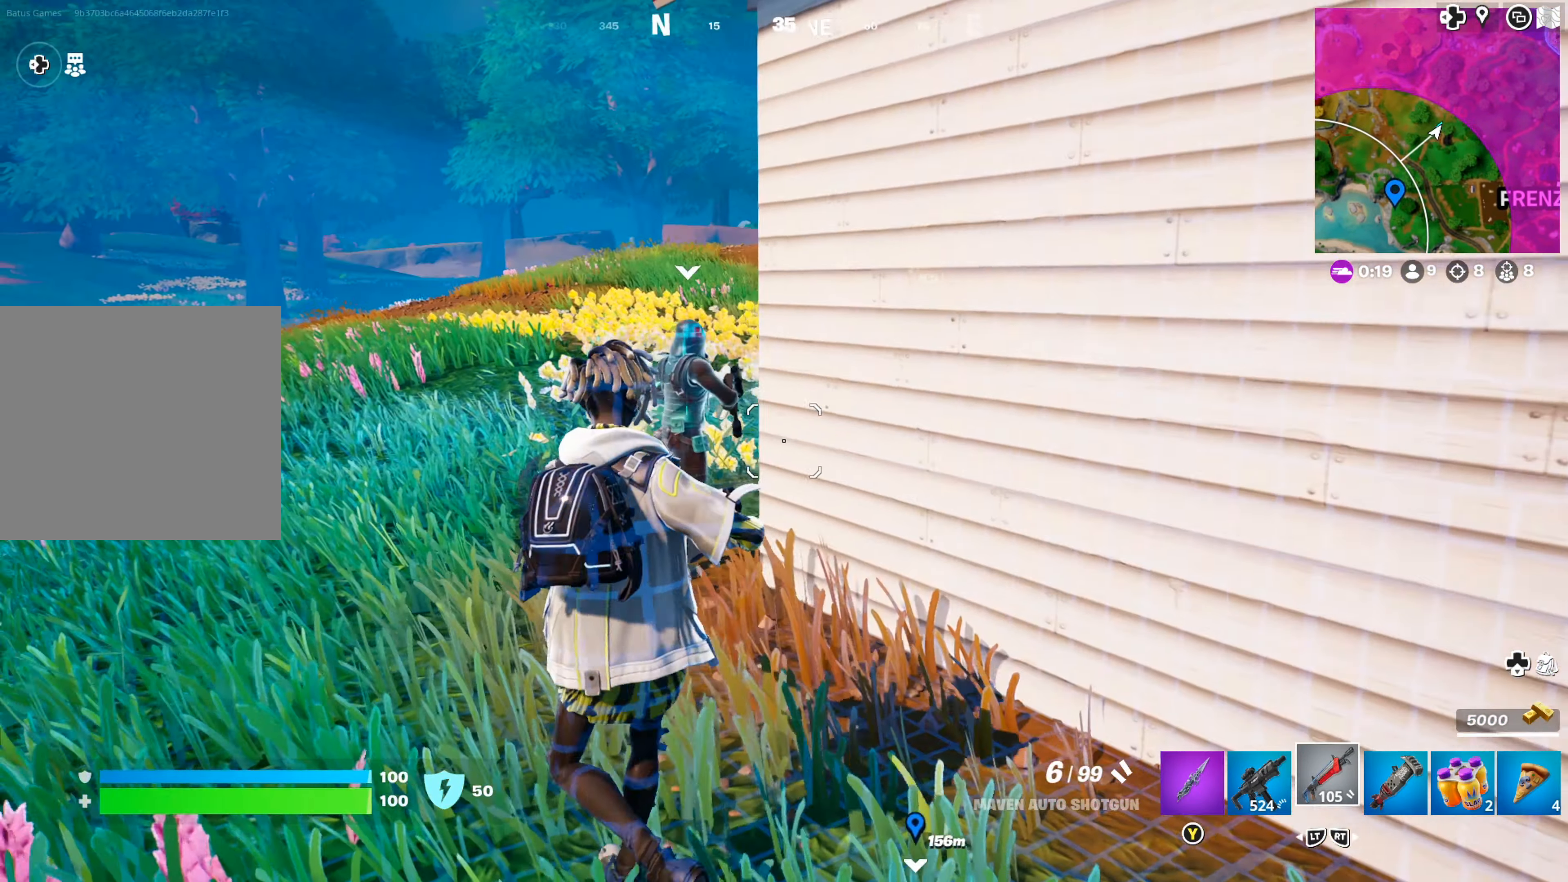
{"buttons": [], "left_stick": "left", "right_stick": "right", "events": [[116, "right_stick", "right"], [183, "right_stick", "center"], [266, "right_stick", "right"], [383, "left_stick", "left"]]}
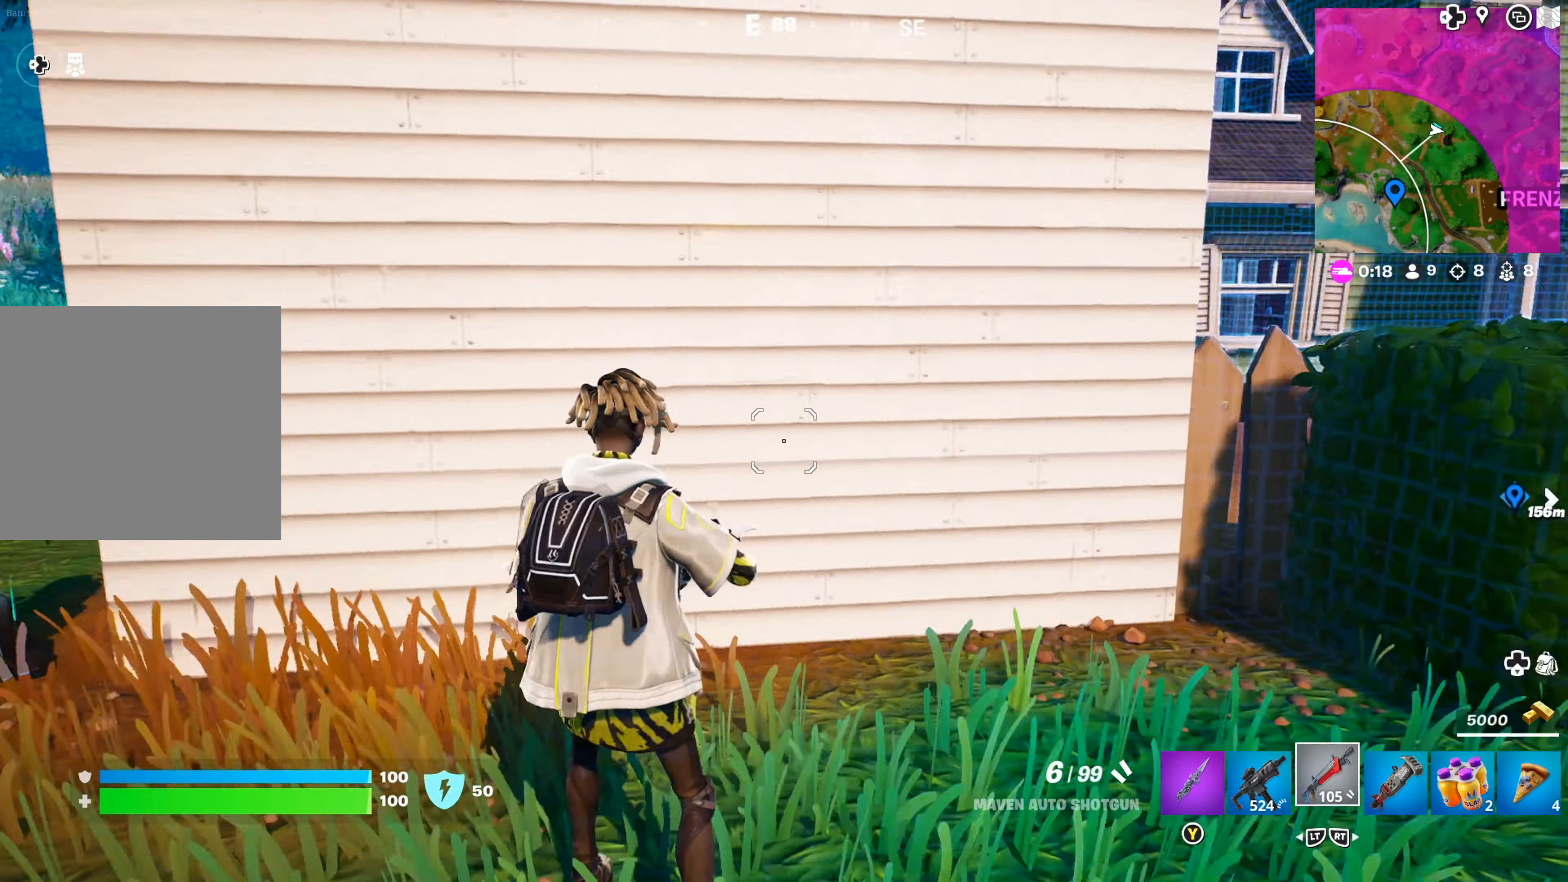
{"buttons": [], "left_stick": "right", "right_stick": "center", "events": [[66, "right_stick", "center"], [116, "left_stick", "center"], [200, "left_stick", "right"], [216, "right_stick", "right"], [383, "right_stick", "center"]]}
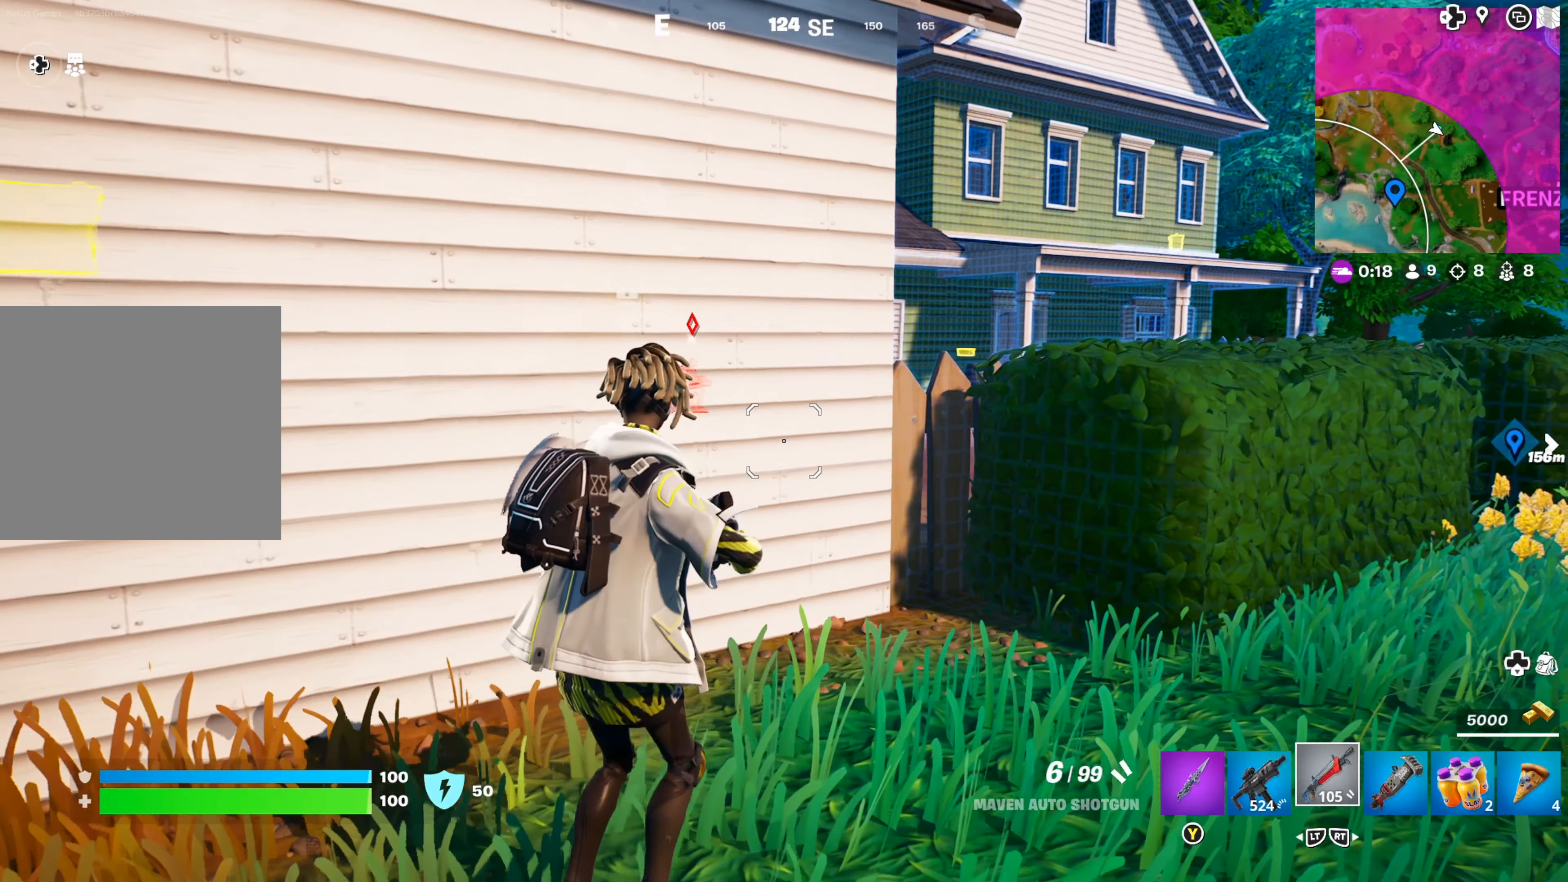
{"buttons": [], "left_stick": "right", "right_stick": "left", "events": [[100, "right_stick", "left"], [233, "right_stick", "center"], [416, "right_stick", "left"]]}
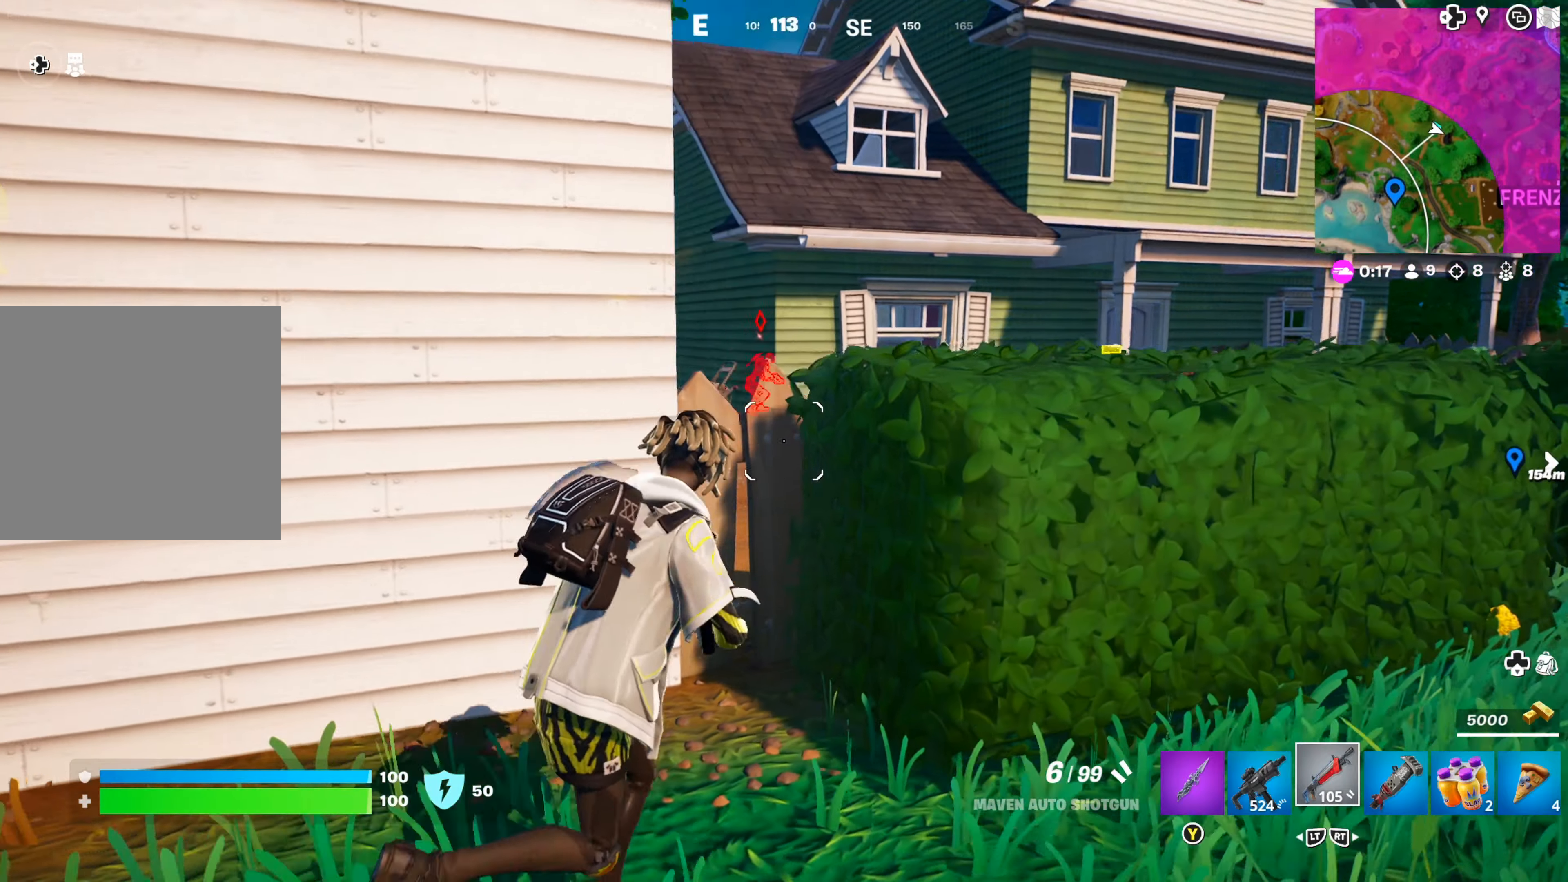
{"buttons": ["A"], "left_stick": "up", "right_stick": "center", "events": [[66, "right_stick", "center"], [433, "left_stick", "up"], [500, "A", "down"]]}
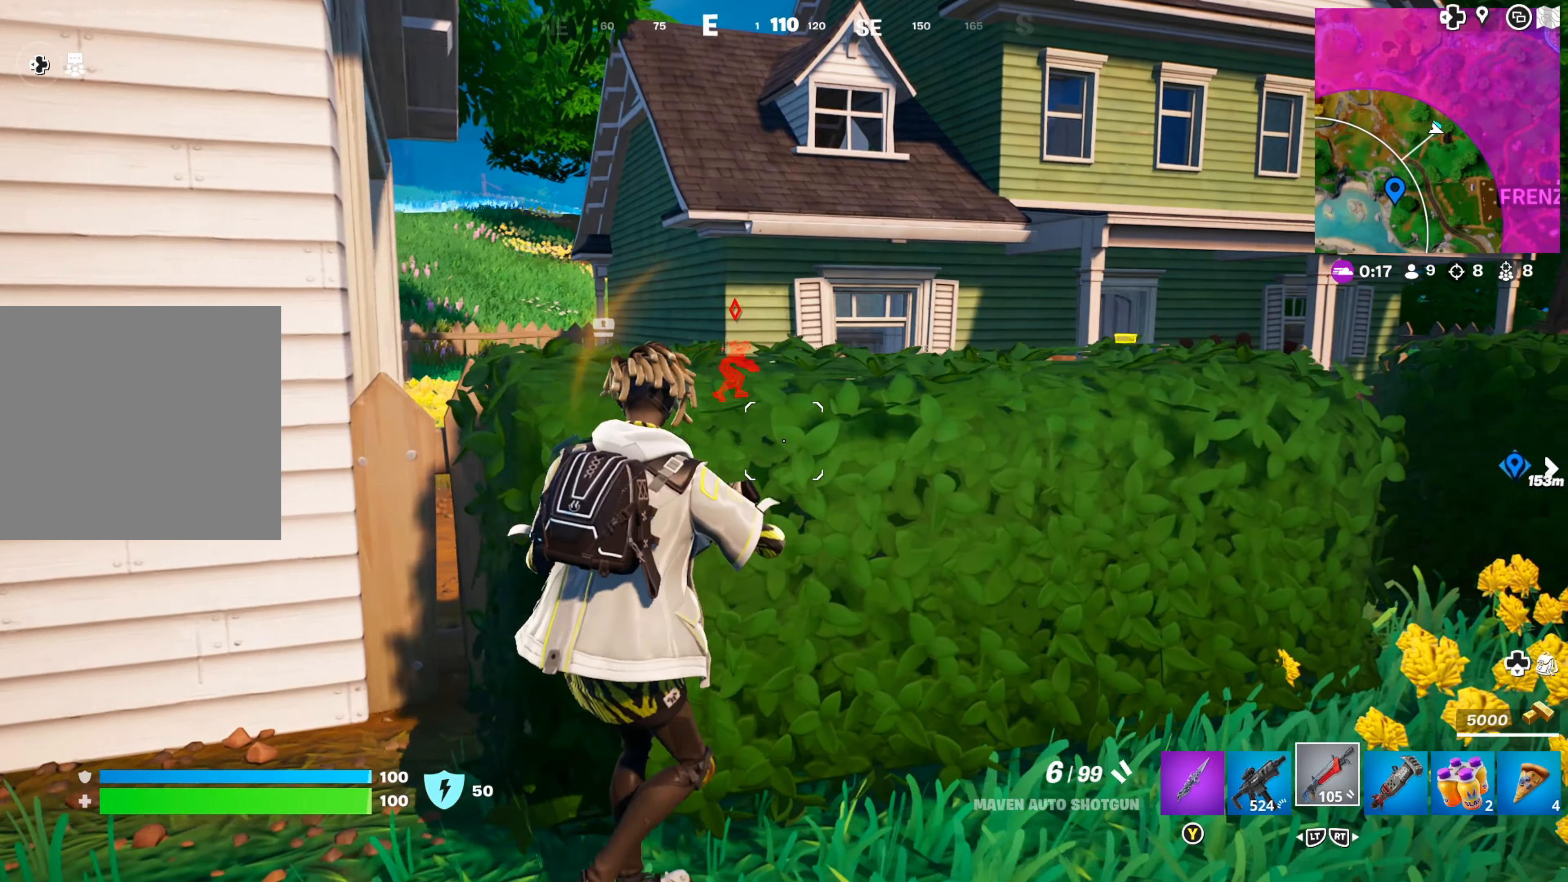
{"buttons": [], "left_stick": "up", "right_stick": "left", "events": [[100, "A", "up"], [400, "right_stick", "left"]]}
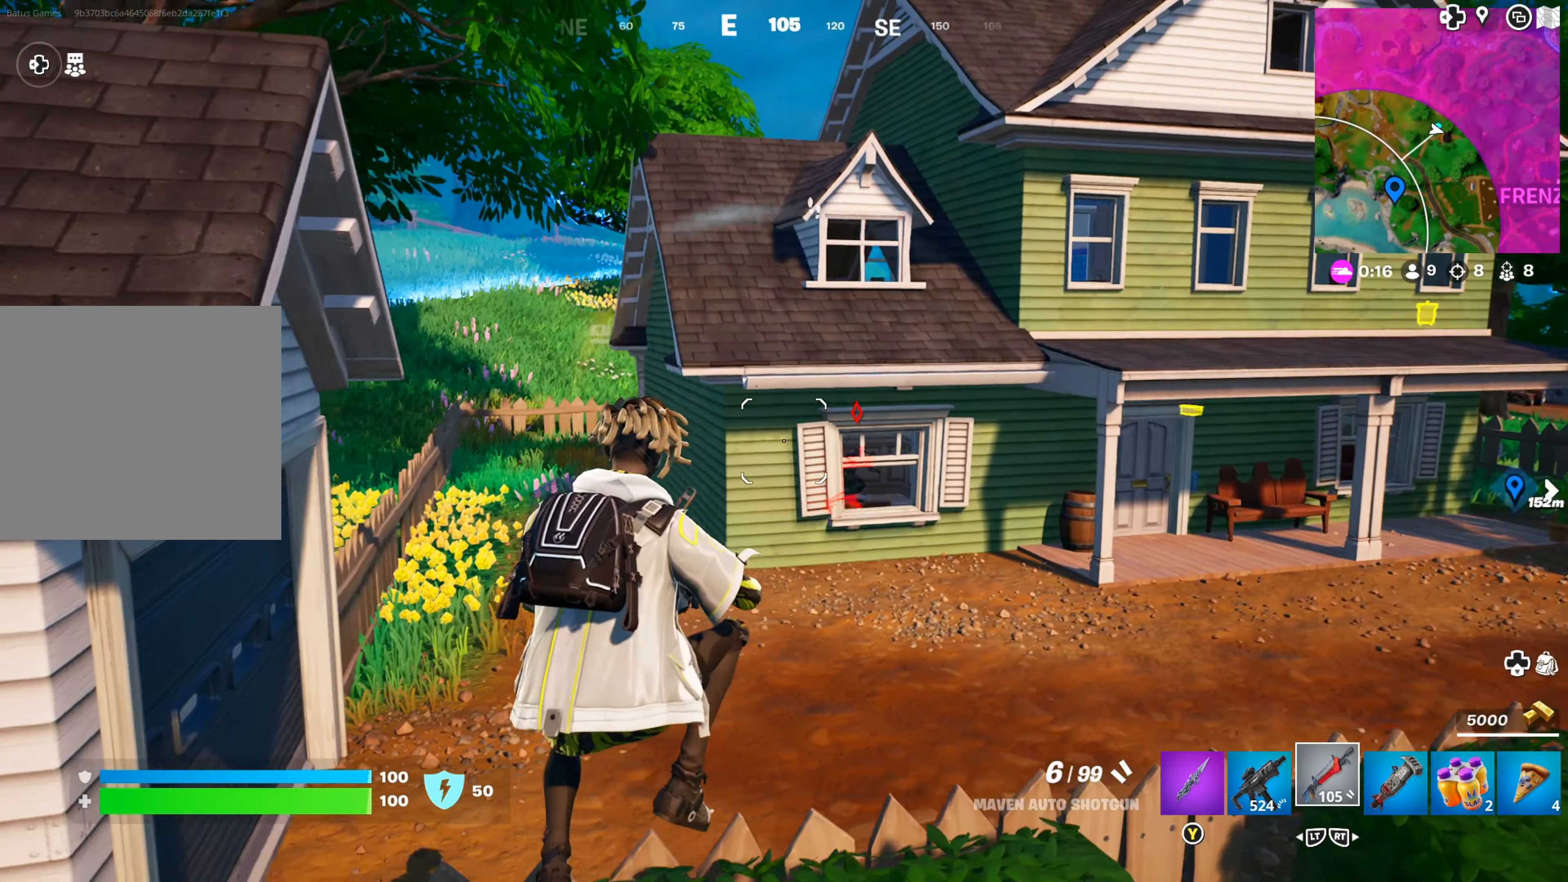
{"buttons": [], "left_stick": "up", "right_stick": "center", "events": [[50, "right_stick", "center"]]}
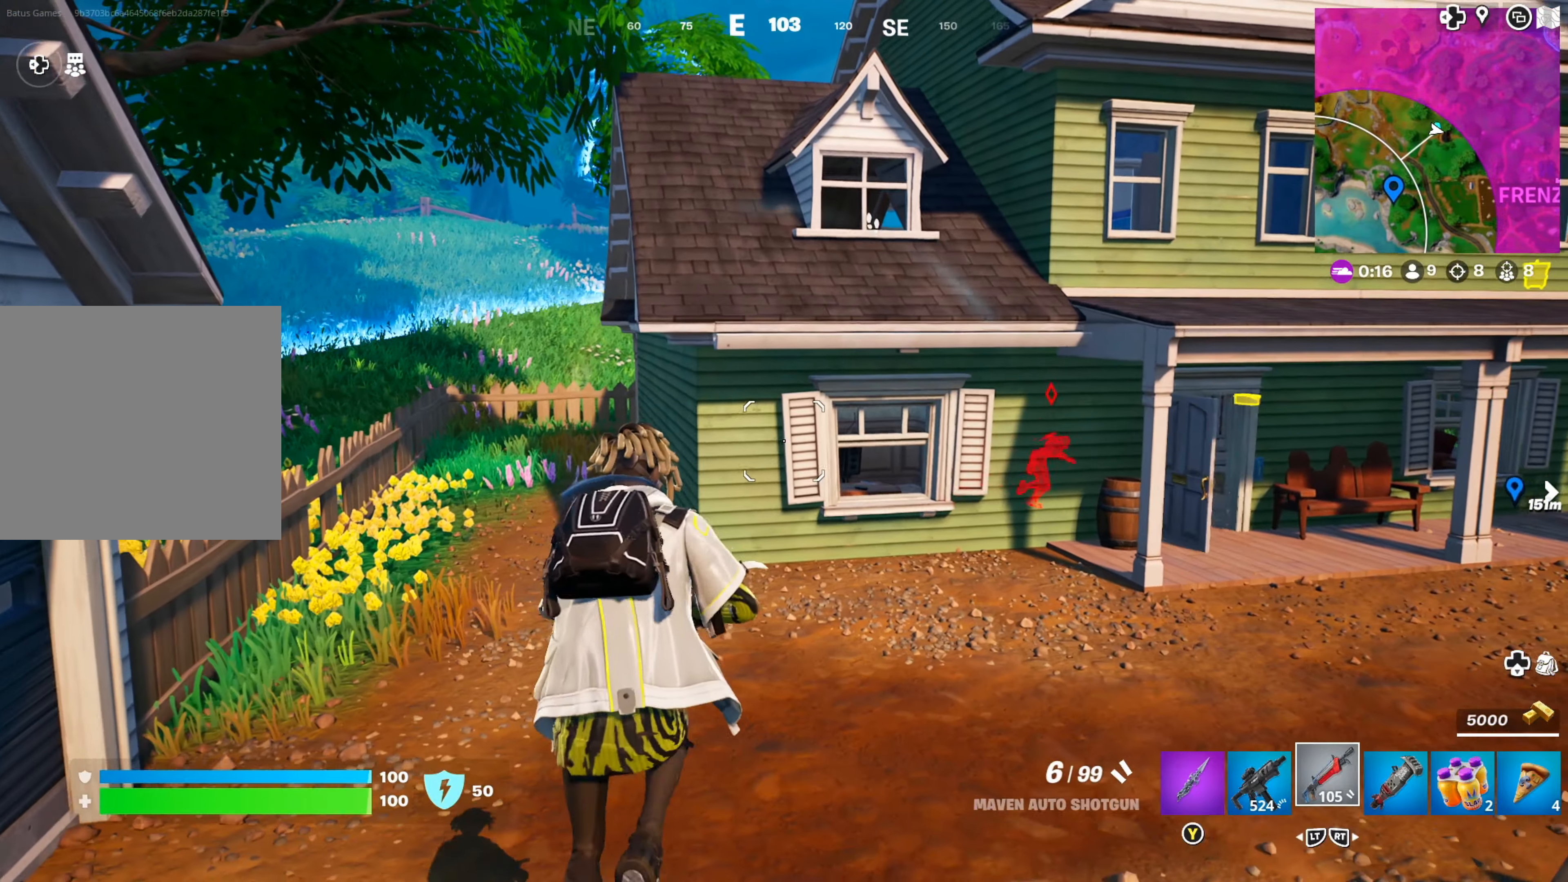
{"buttons": [], "left_stick": "up-left", "right_stick": "right", "events": [[183, "right_stick", "right"], [216, "left_stick", "up-left"], [333, "right_stick", "center"], [433, "right_stick", "right"]]}
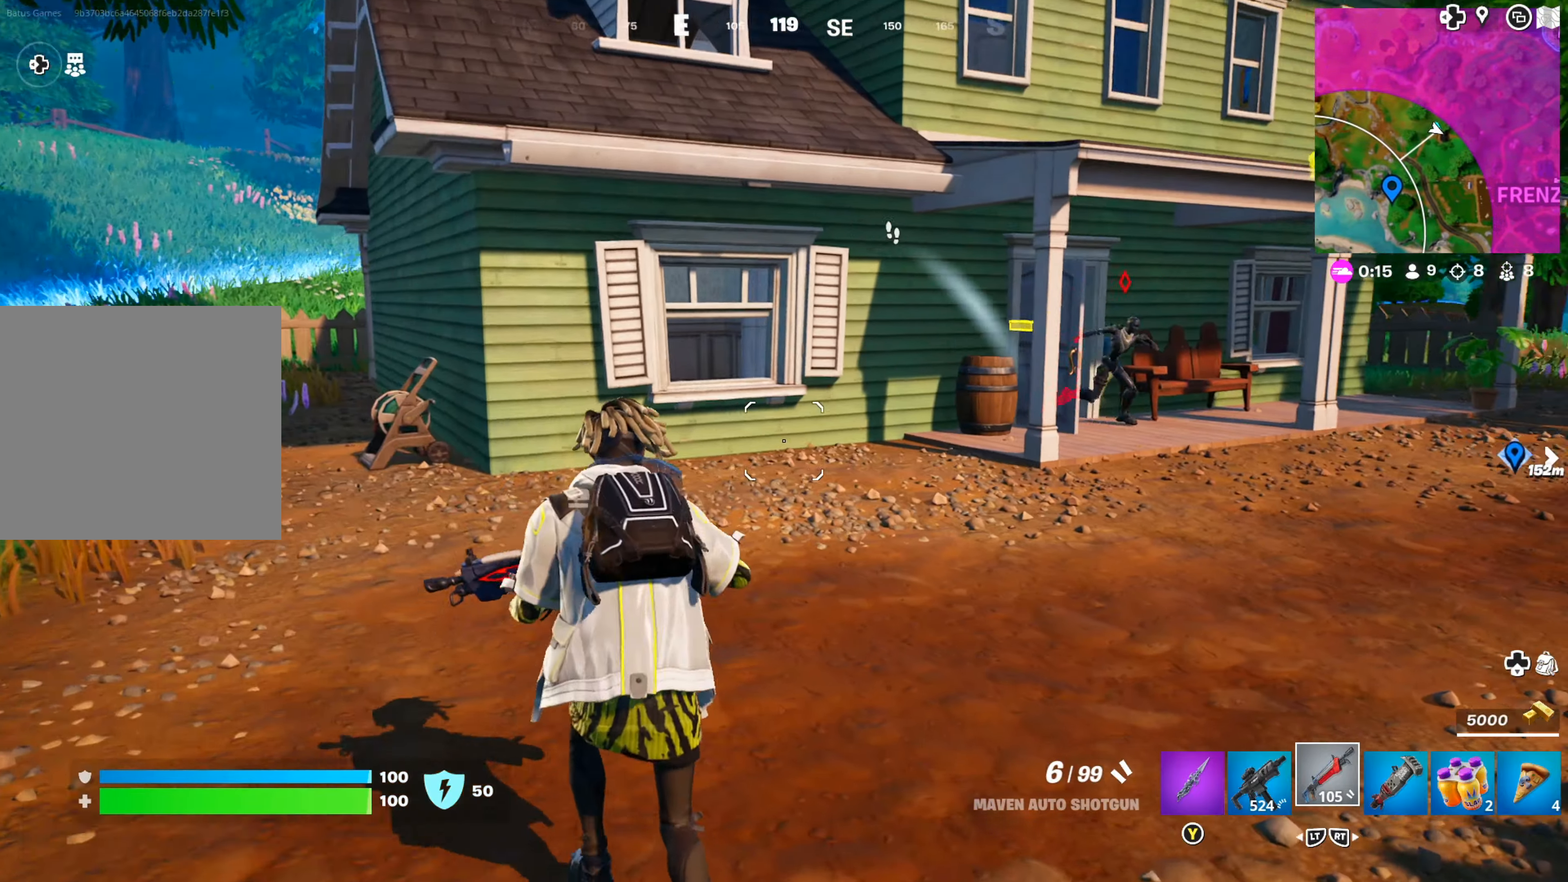
{"buttons": ["L1"], "left_stick": "right", "right_stick": "right", "events": [[16, "left_stick", "up"], [116, "left_stick", "up-right"], [150, "right_stick", "center"], [200, "L1", "down"], [233, "right_stick", "right"], [300, "left_stick", "right"]]}
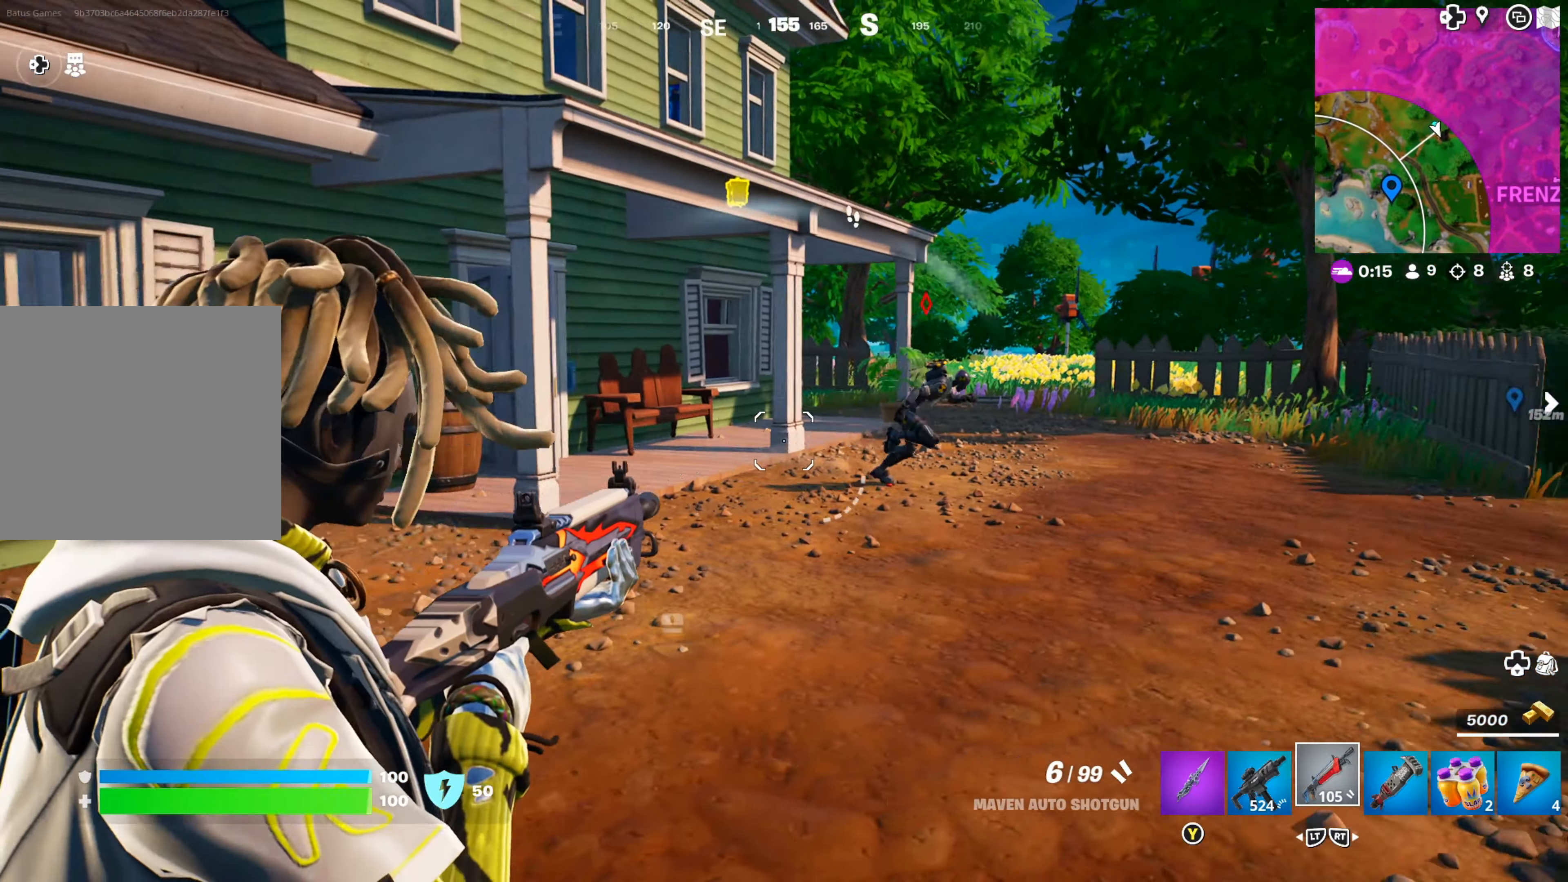
{"buttons": ["L1"], "left_stick": "up", "right_stick": "up-right", "events": [[183, "left_stick", "up"], [233, "right_stick", "up-right"], [383, "R1", "down"], [500, "R1", "up"]]}